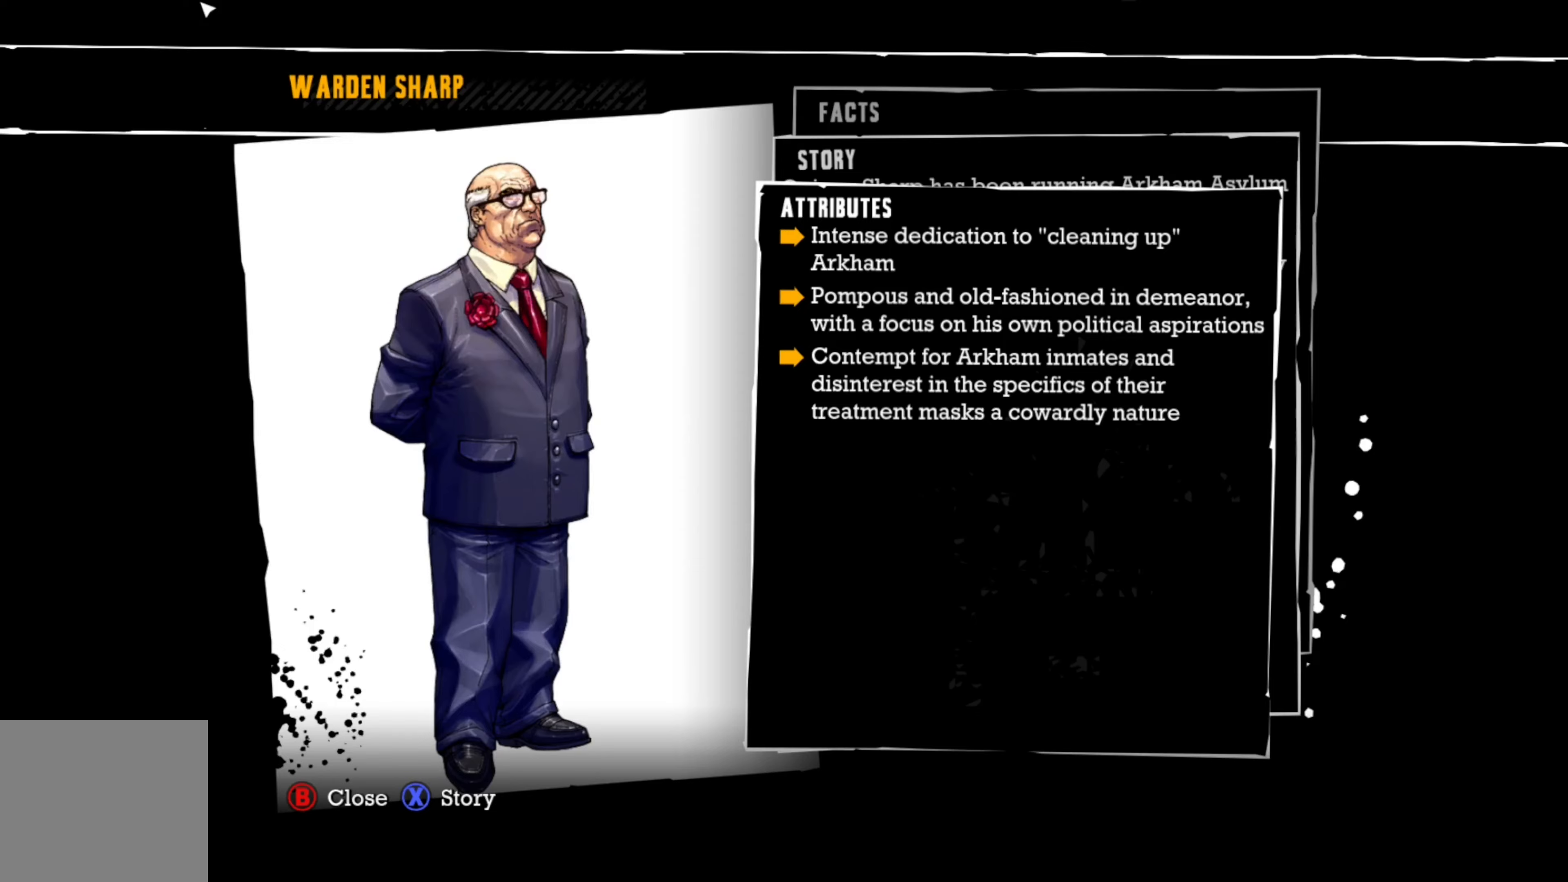
Gameplay with a controller (Xbox layout); each line is a JSON object with the inputs held at the frame after it. "events" lists button and stick changes between this image and that frame as [ms after this image, input, new state], when the widget could be followed in between.
{"buttons": ["X"], "left_stick": "center", "right_stick": "center", "events": [[480, "X", "down"]]}
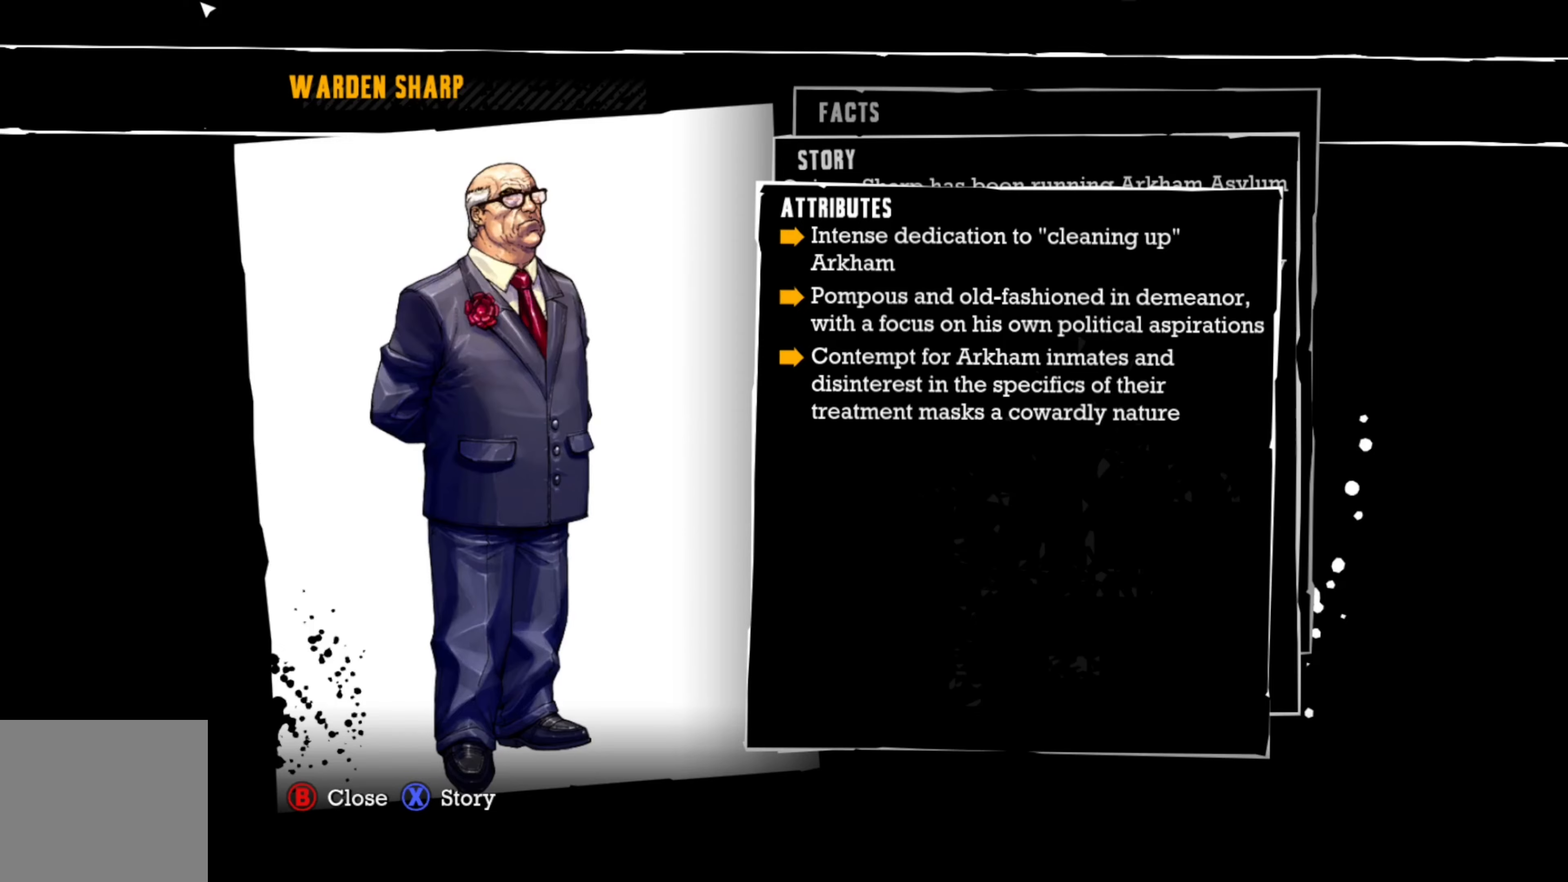
{"buttons": ["B"], "left_stick": "center", "right_stick": "center", "events": [[60, "X", "up"], [480, "B", "down"]]}
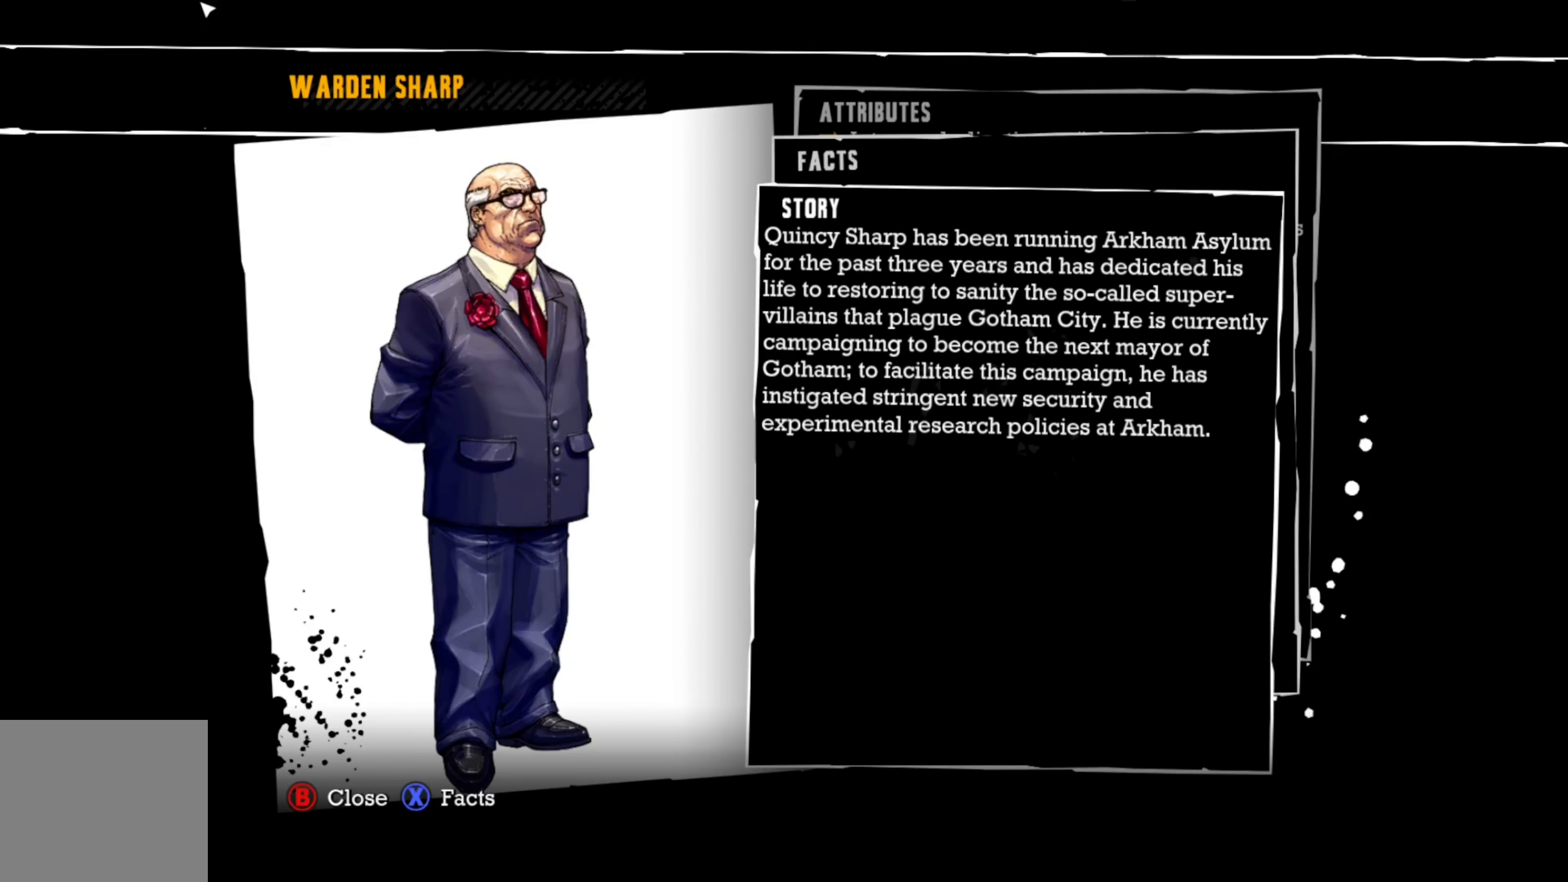
{"buttons": [], "left_stick": "center", "right_stick": "center", "events": [[60, "B", "up"]]}
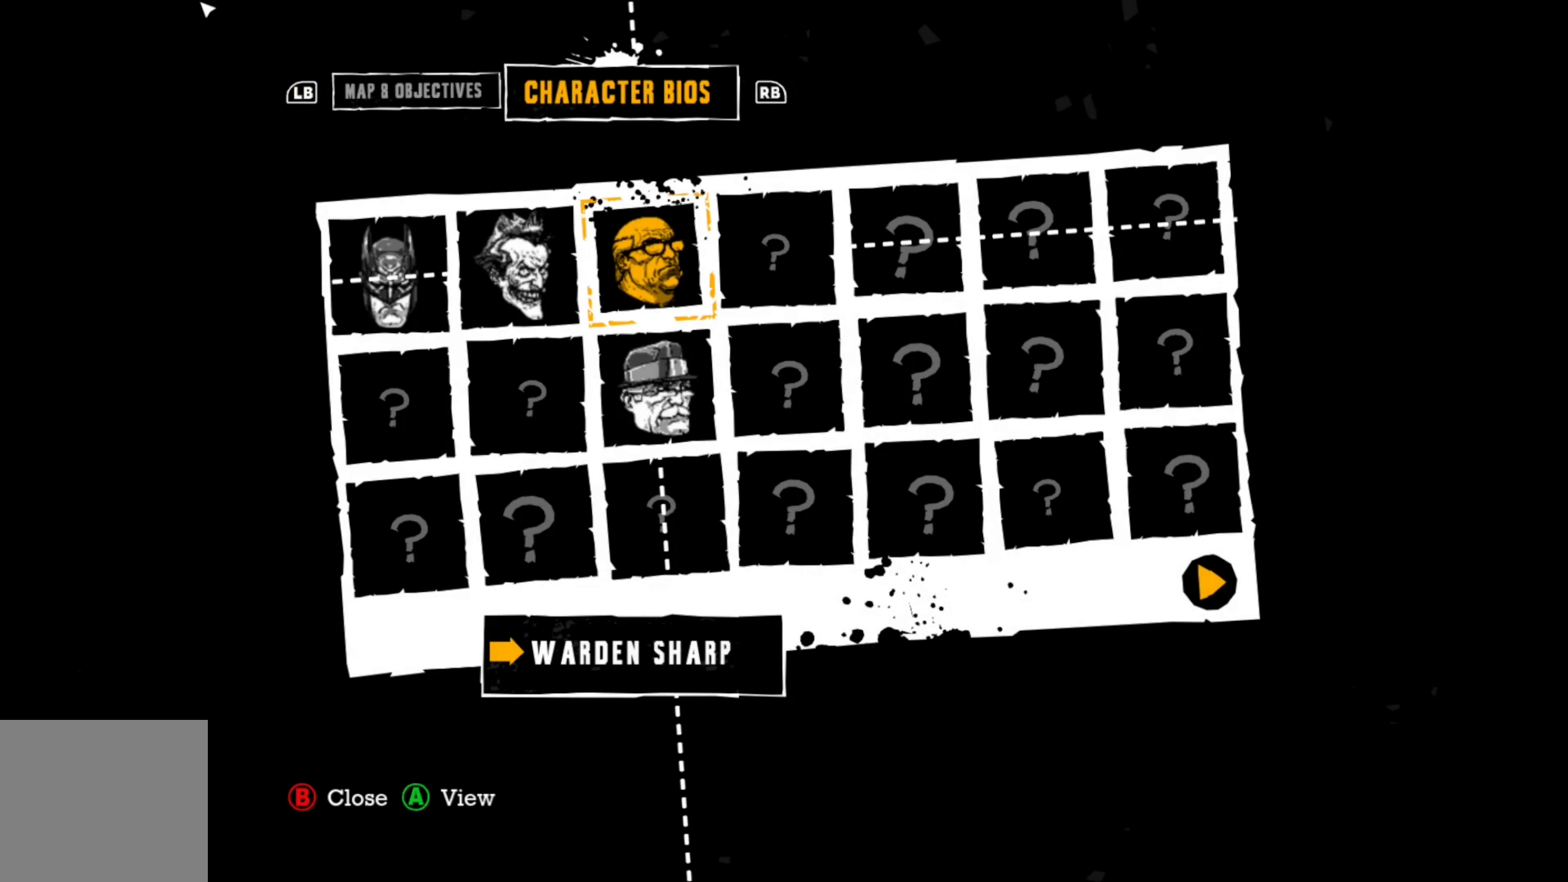
{"buttons": [], "left_stick": "center", "right_stick": "center", "events": [[260, "DPAD_DOWN", "down"], [380, "DPAD_DOWN", "up"]]}
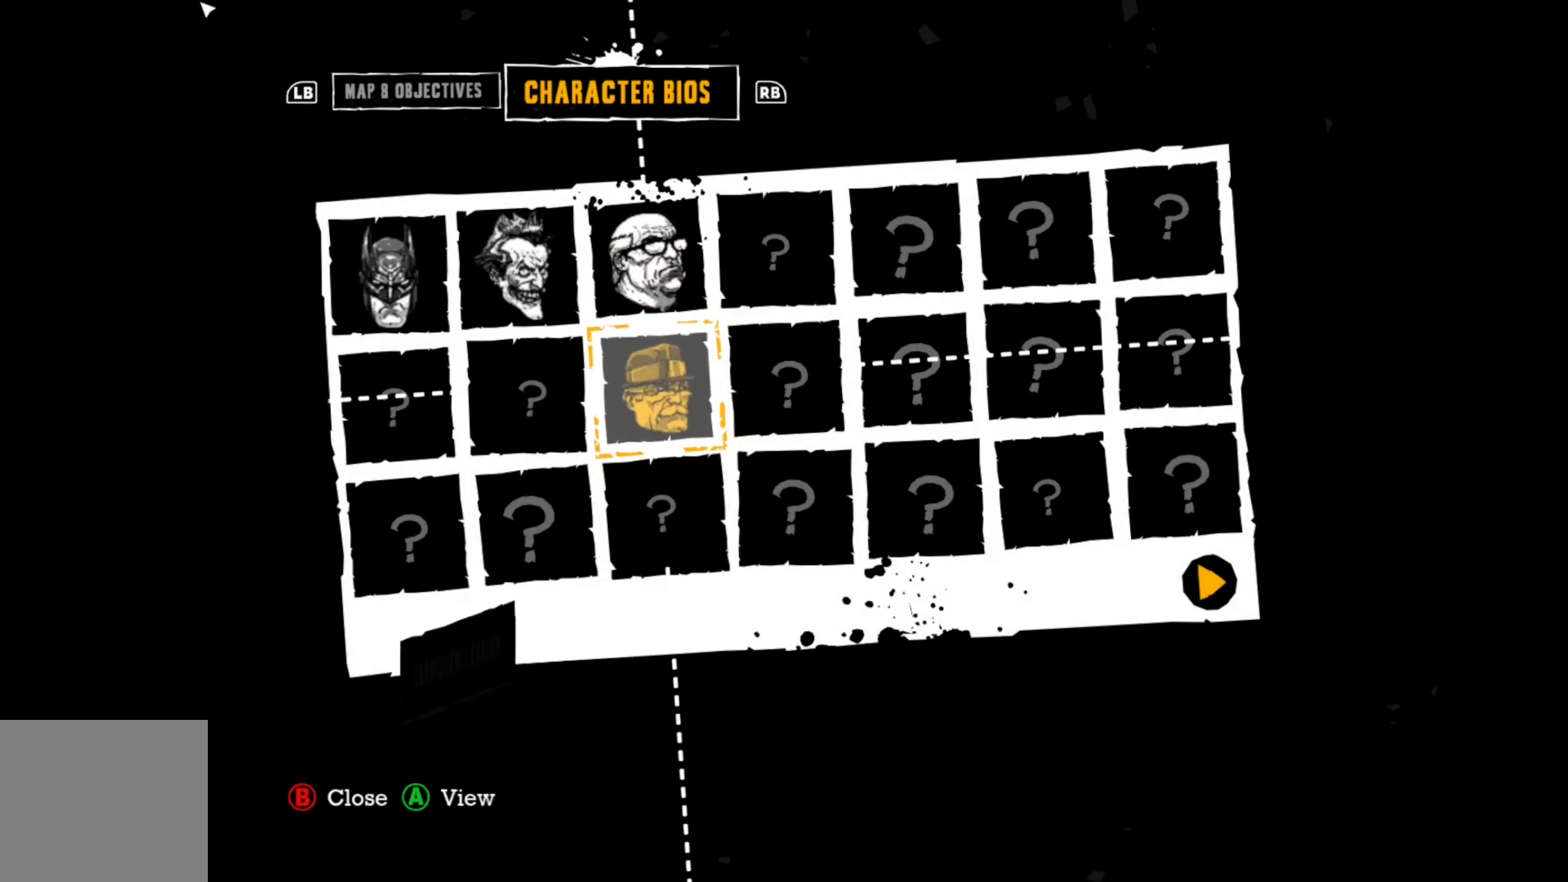
{"buttons": [], "left_stick": "center", "right_stick": "center", "events": []}
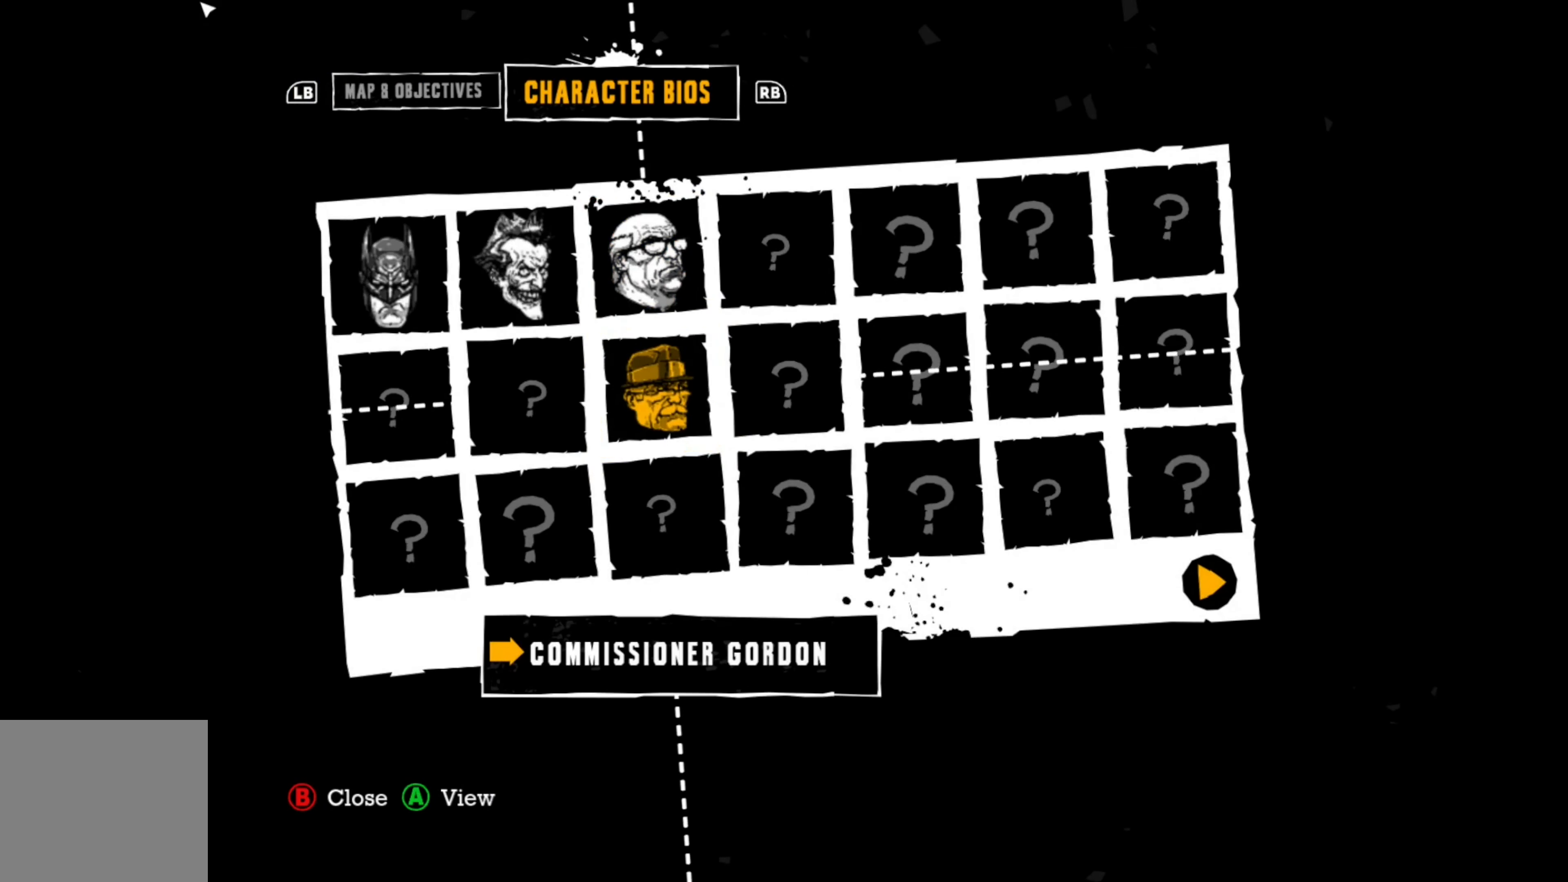
{"buttons": [], "left_stick": "center", "right_stick": "center", "events": [[40, "DPAD_DOWN", "down"], [140, "DPAD_DOWN", "up"], [260, "DPAD_DOWN", "down"], [380, "DPAD_DOWN", "up"]]}
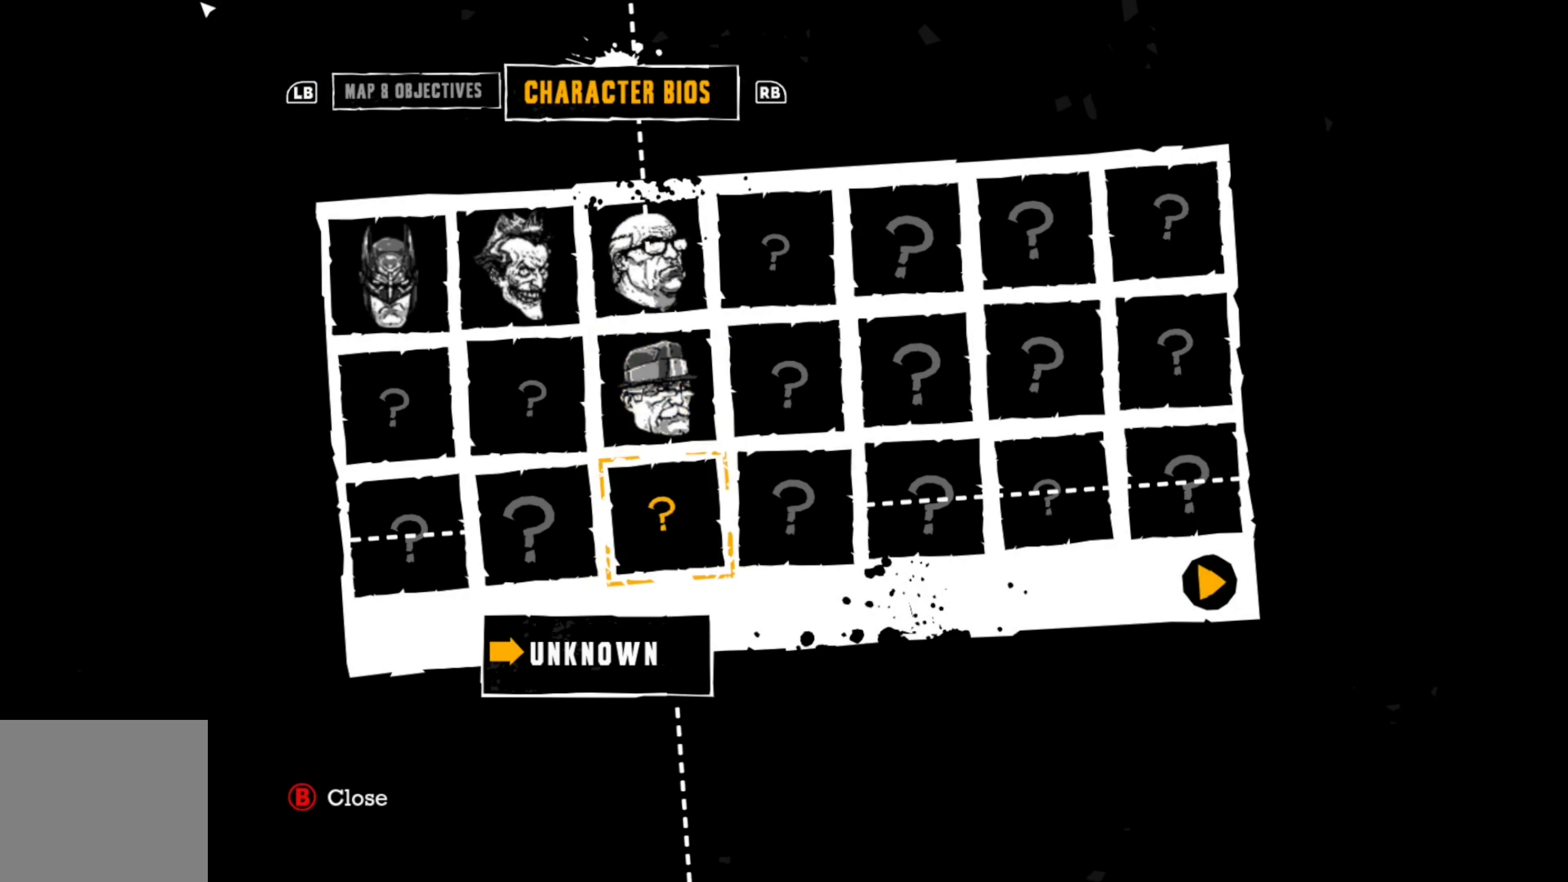
{"buttons": [], "left_stick": "center", "right_stick": "center", "events": []}
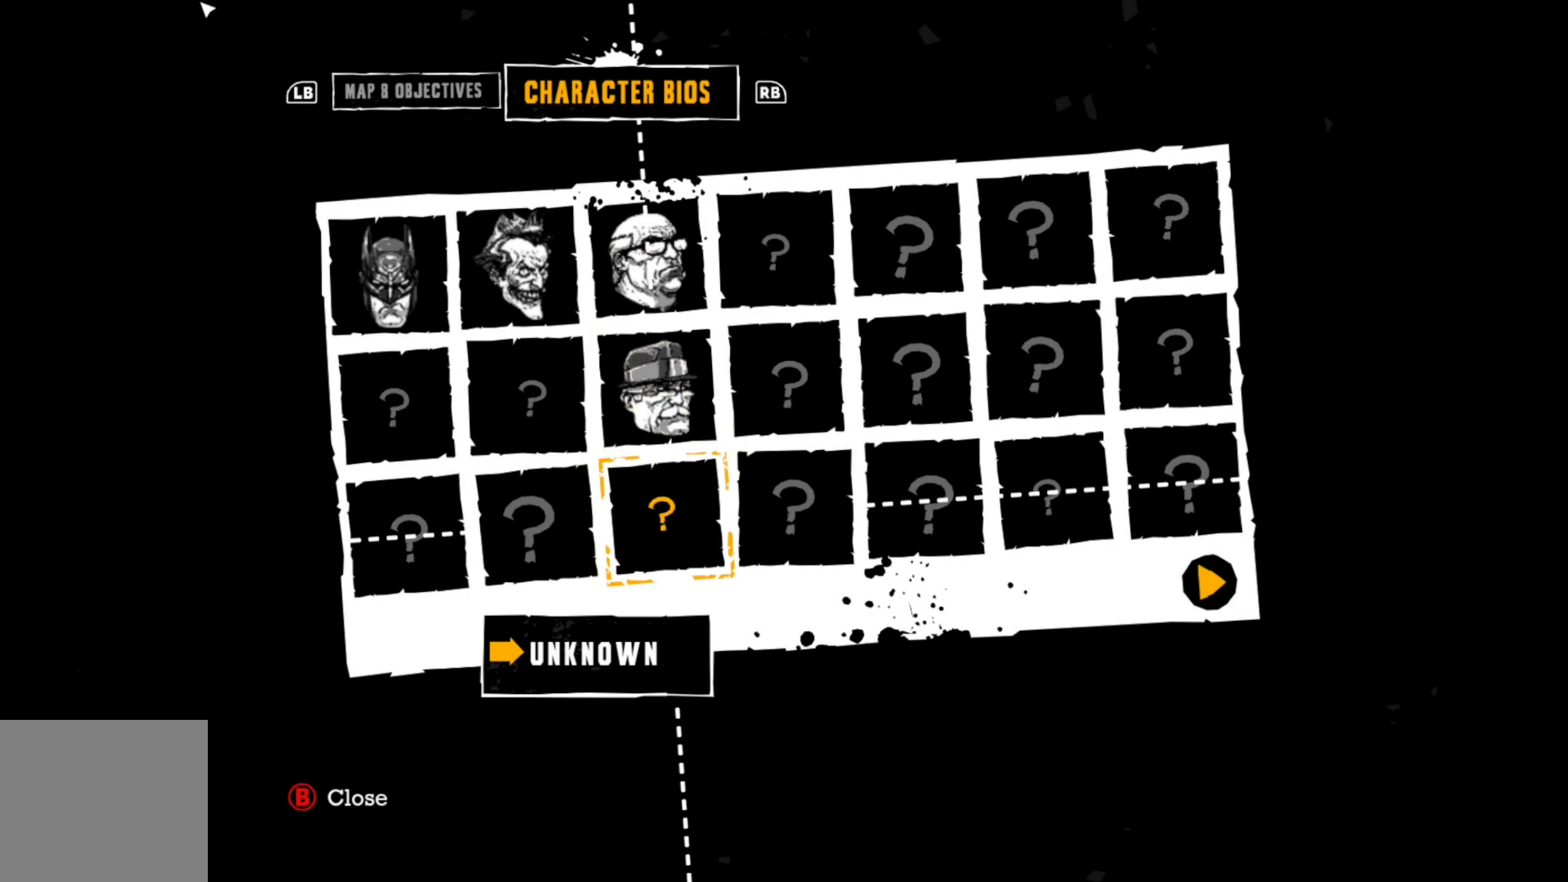
{"buttons": [], "left_stick": "center", "right_stick": "center", "events": [[240, "R1", "down"], [360, "R1", "up"]]}
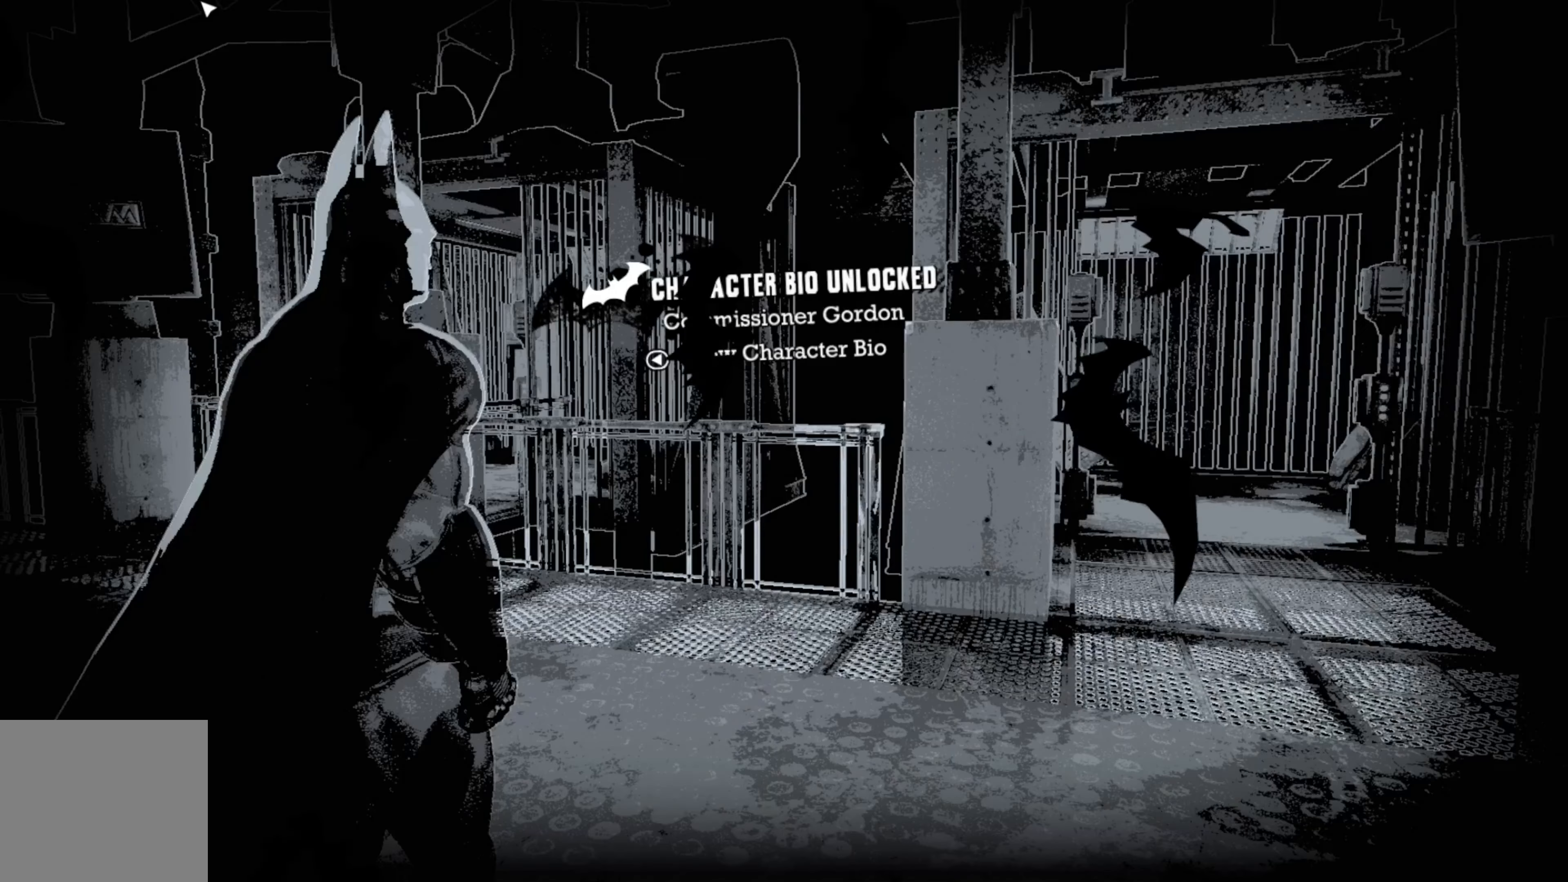
{"buttons": [], "left_stick": "center", "right_stick": "center", "events": []}
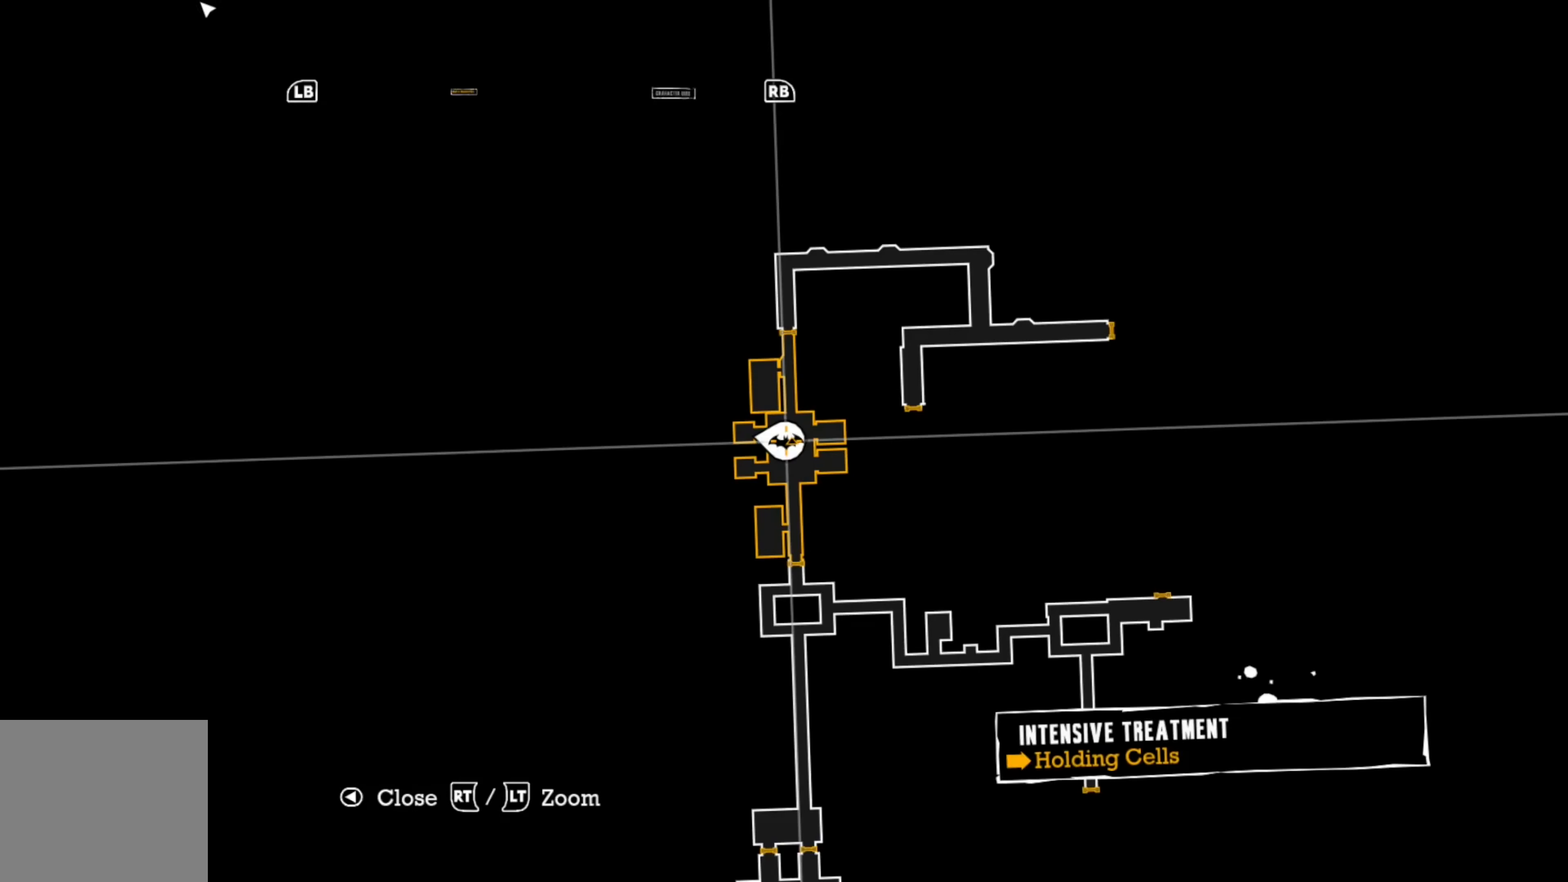
{"buttons": [], "left_stick": "center", "right_stick": "center", "events": []}
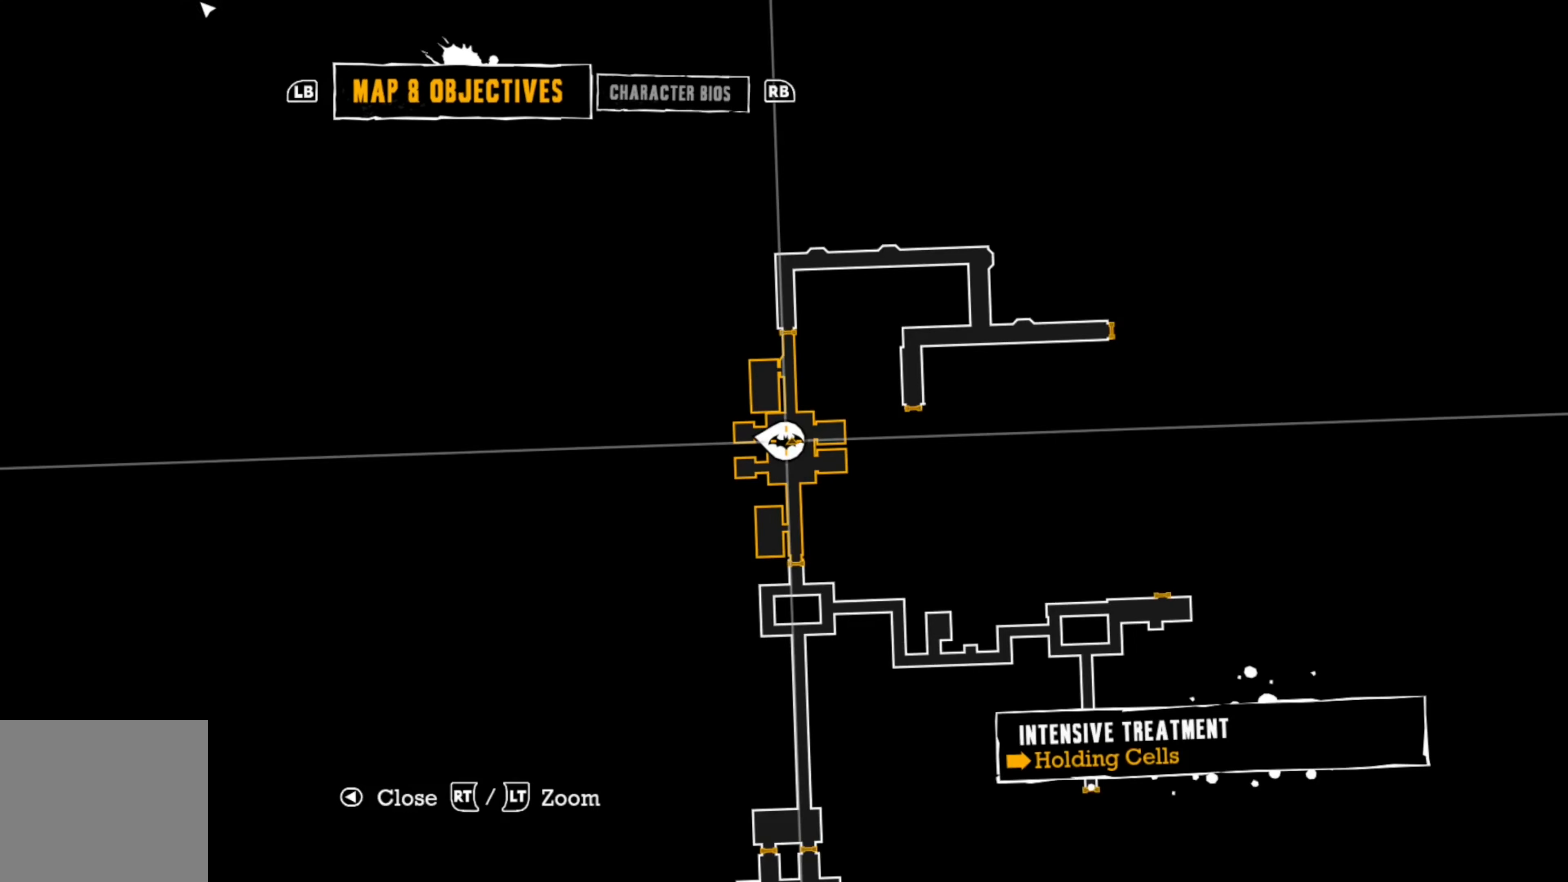
{"buttons": [], "left_stick": "center", "right_stick": "center", "events": []}
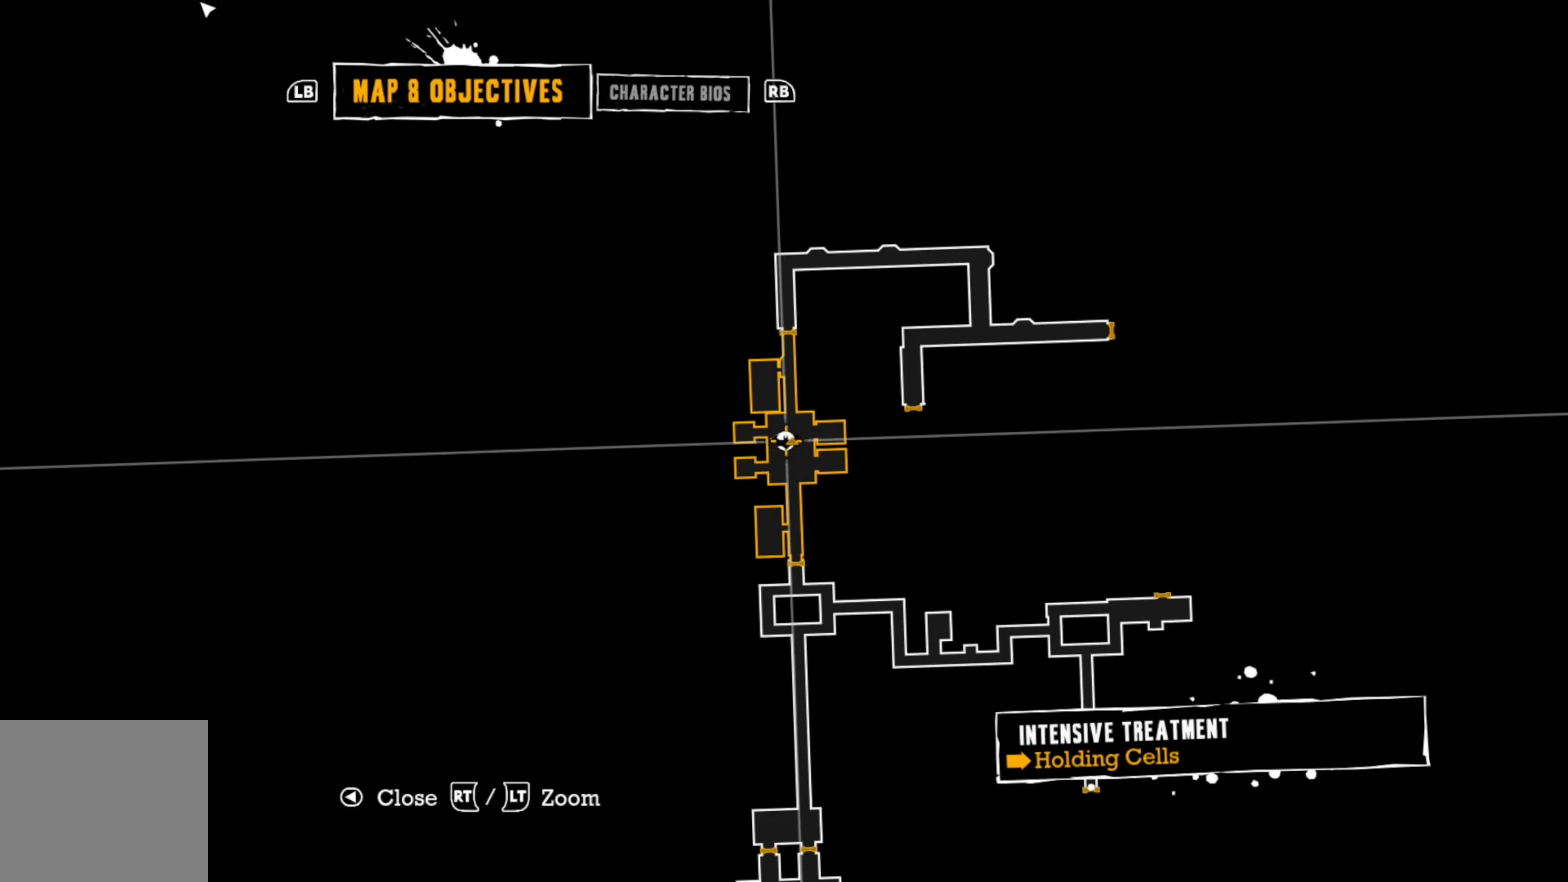
{"buttons": [], "left_stick": "center", "right_stick": "center", "events": []}
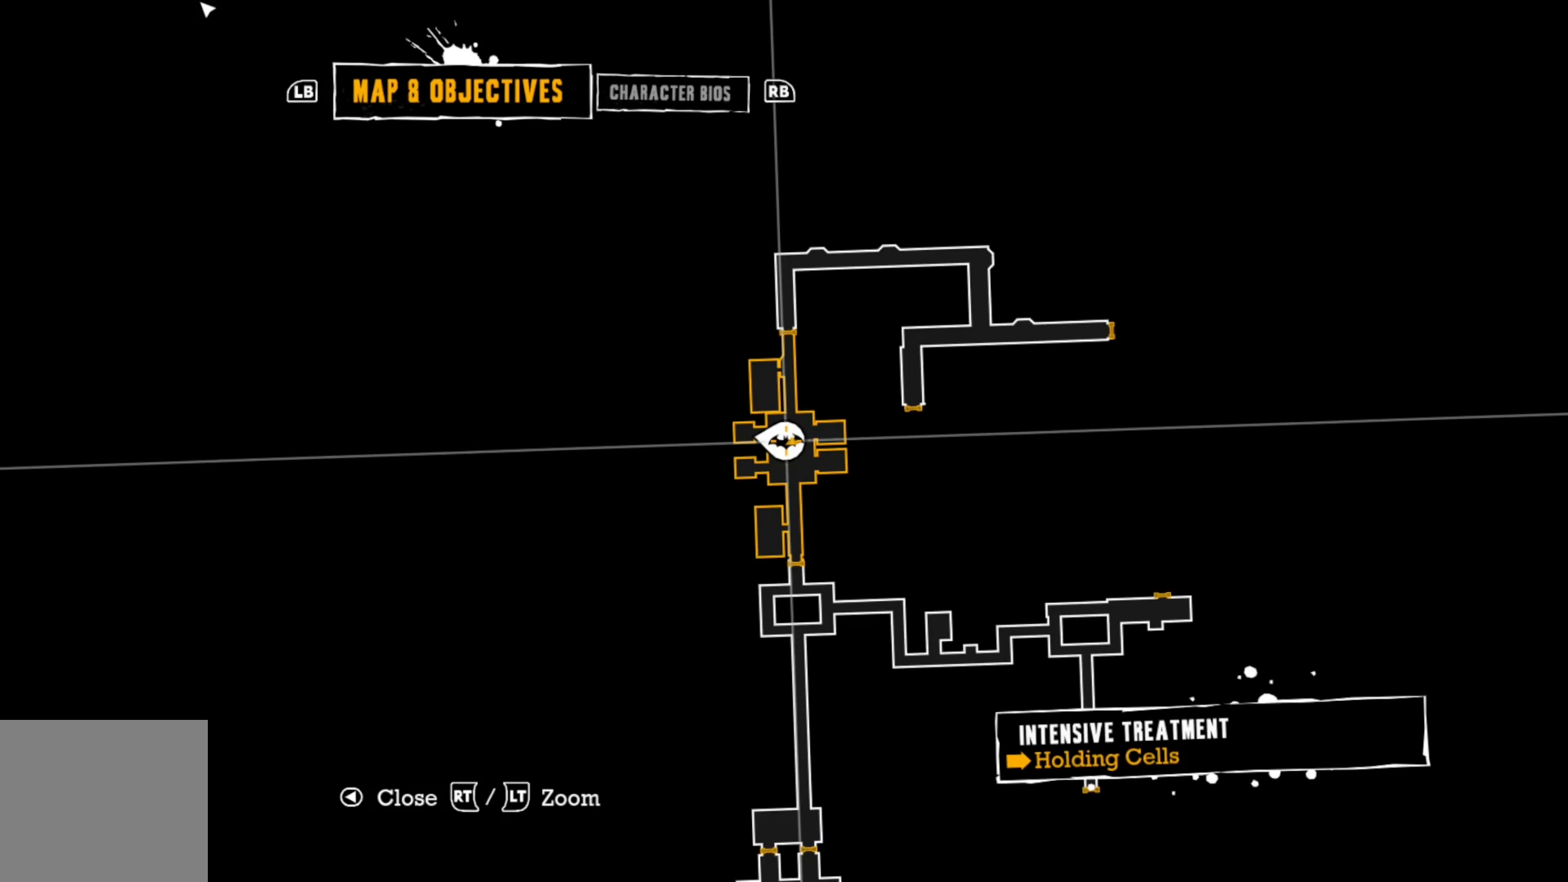
{"buttons": [], "left_stick": "center", "right_stick": "center", "events": [[260, "L1", "down"], [420, "L1", "up"]]}
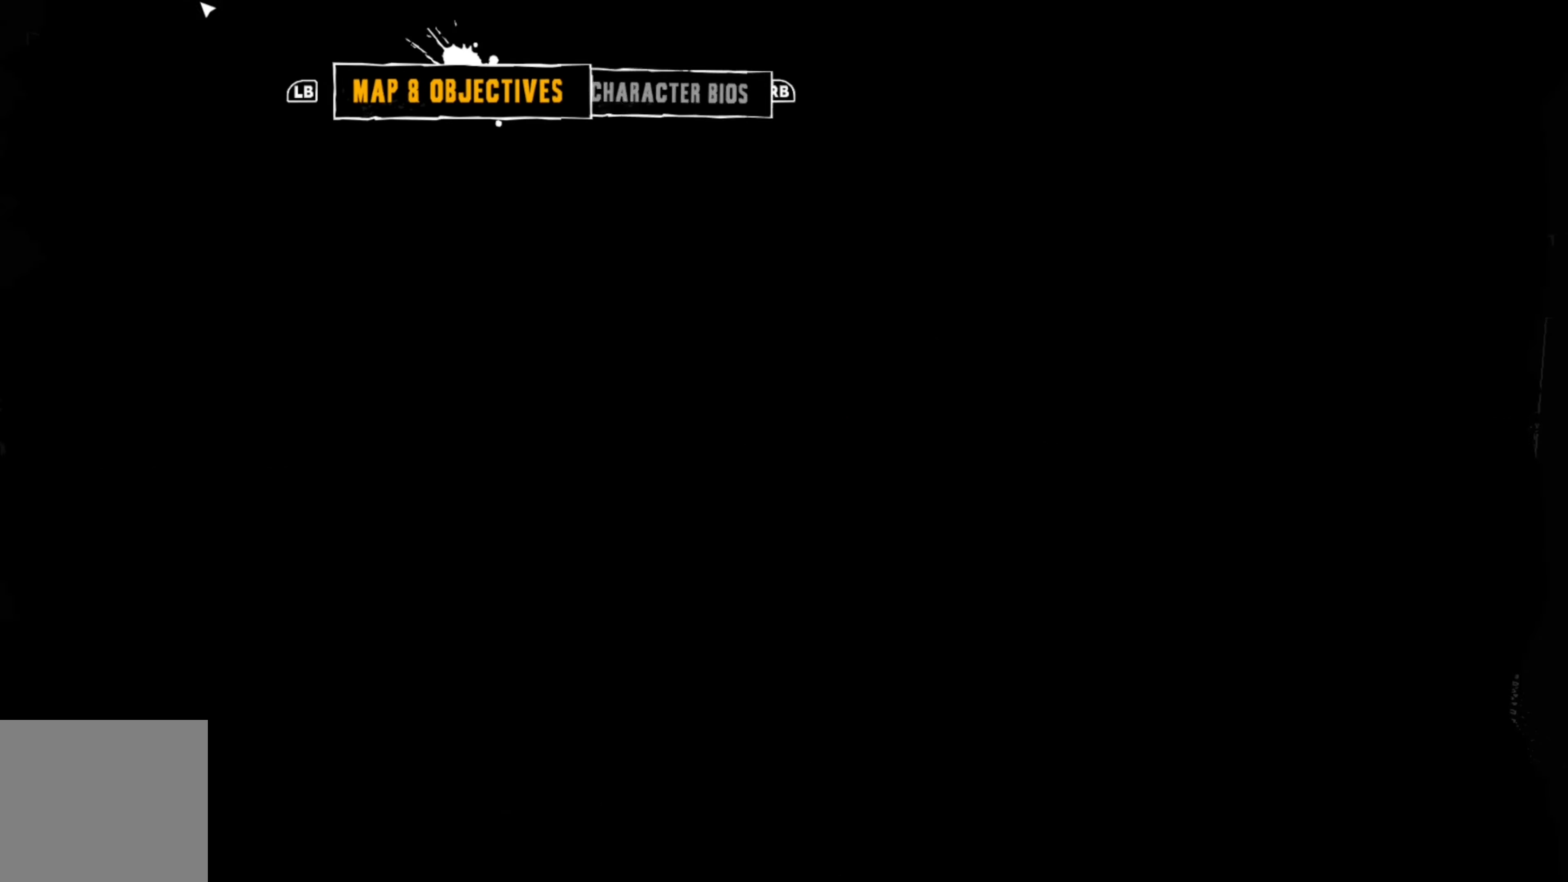
{"buttons": [], "left_stick": "center", "right_stick": "center", "events": []}
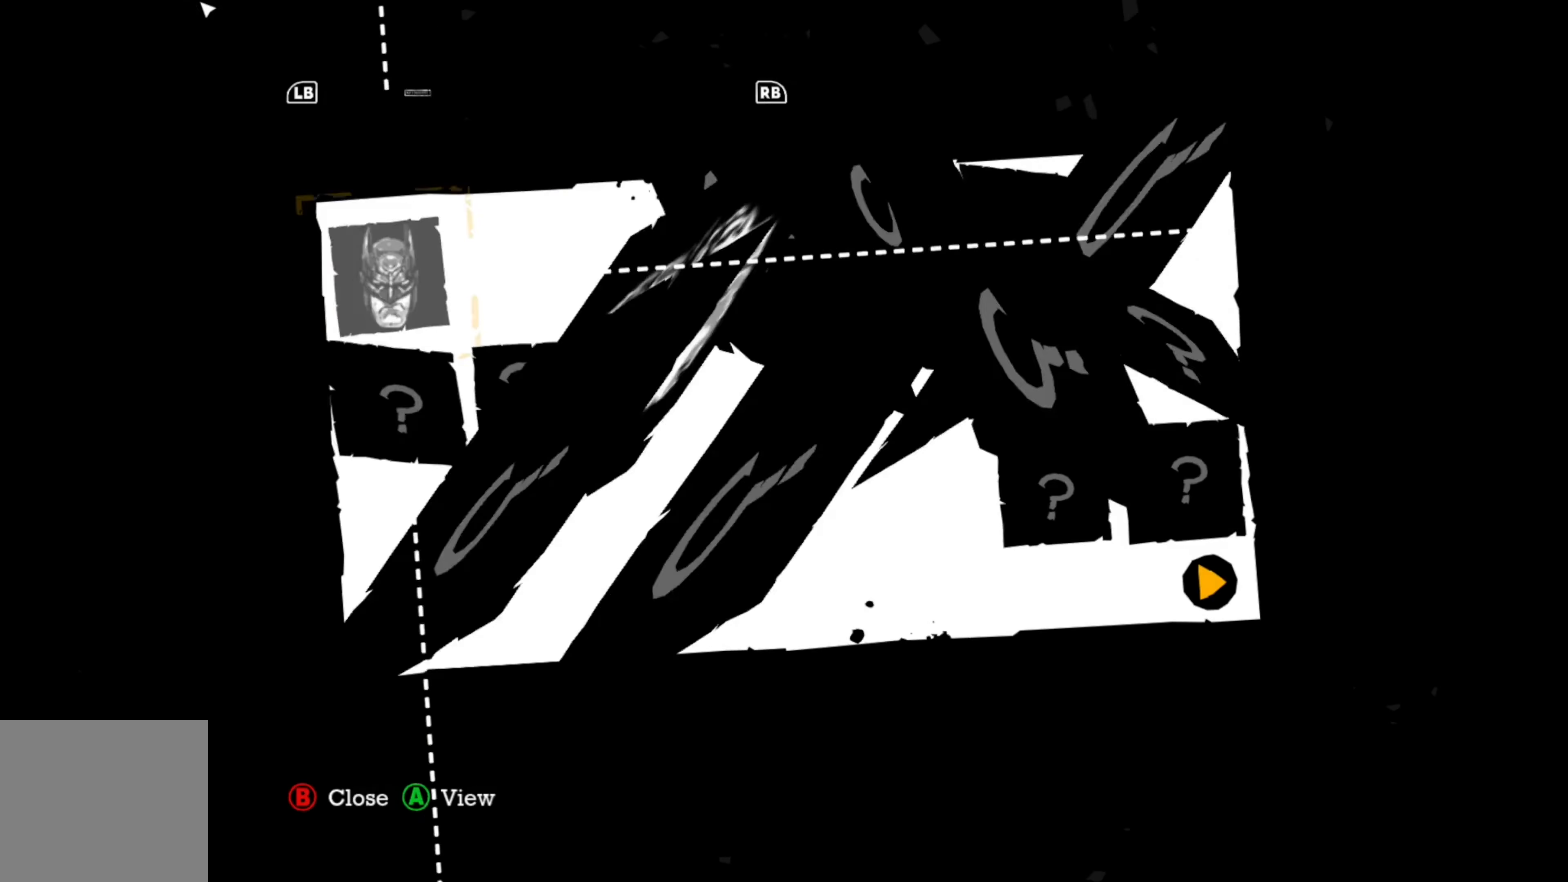
{"buttons": [], "left_stick": "center", "right_stick": "center", "events": []}
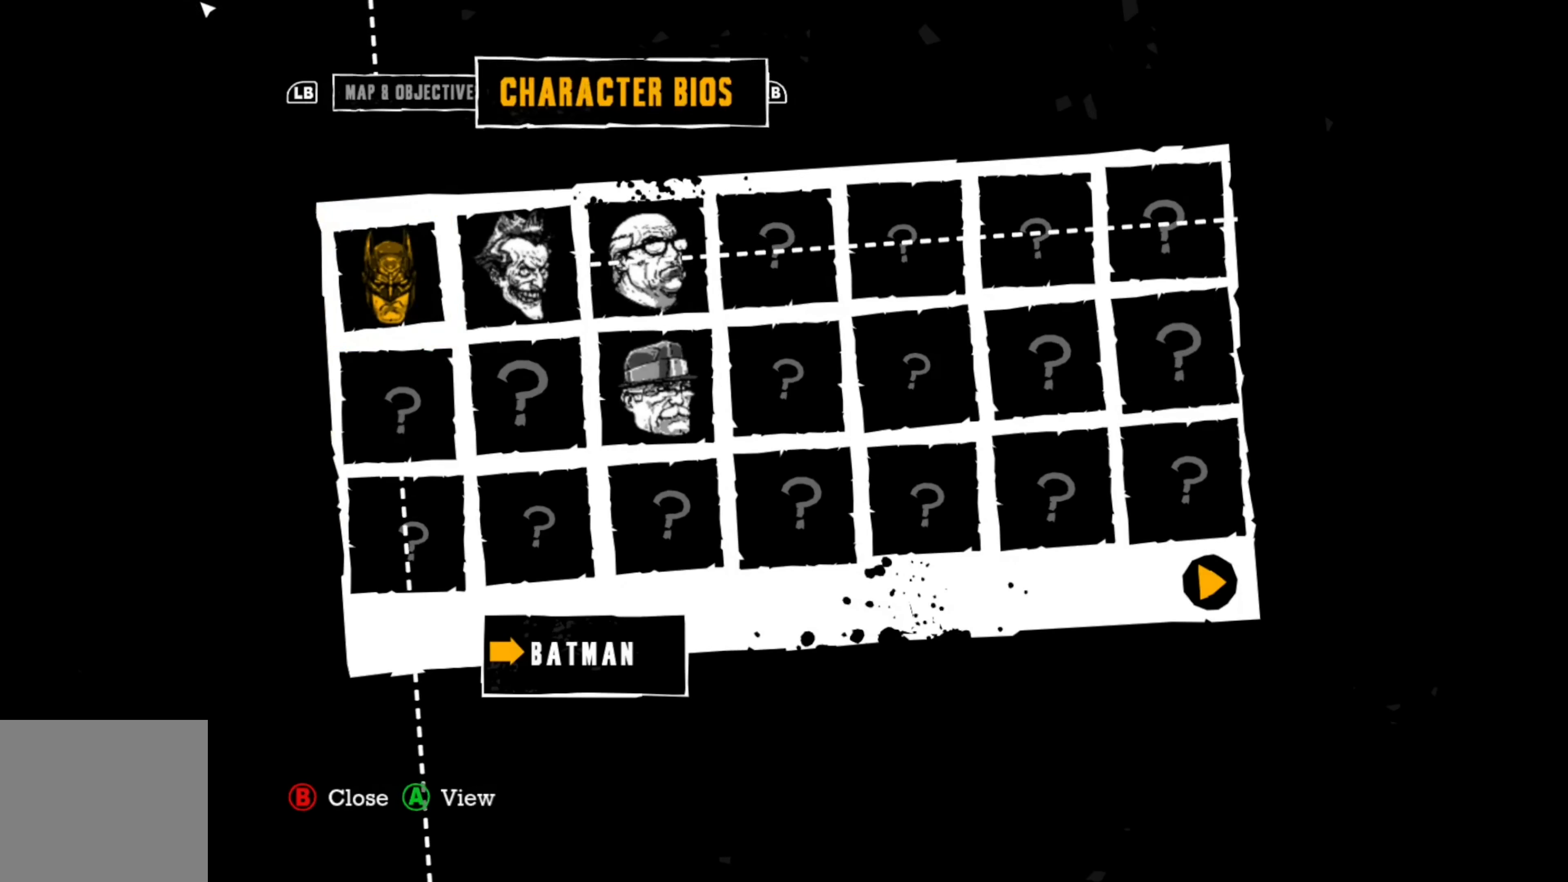
{"buttons": [], "left_stick": "center", "right_stick": "center", "events": [[60, "DPAD_RIGHT", "down"], [160, "DPAD_RIGHT", "up"], [280, "DPAD_RIGHT", "down"], [420, "DPAD_RIGHT", "up"]]}
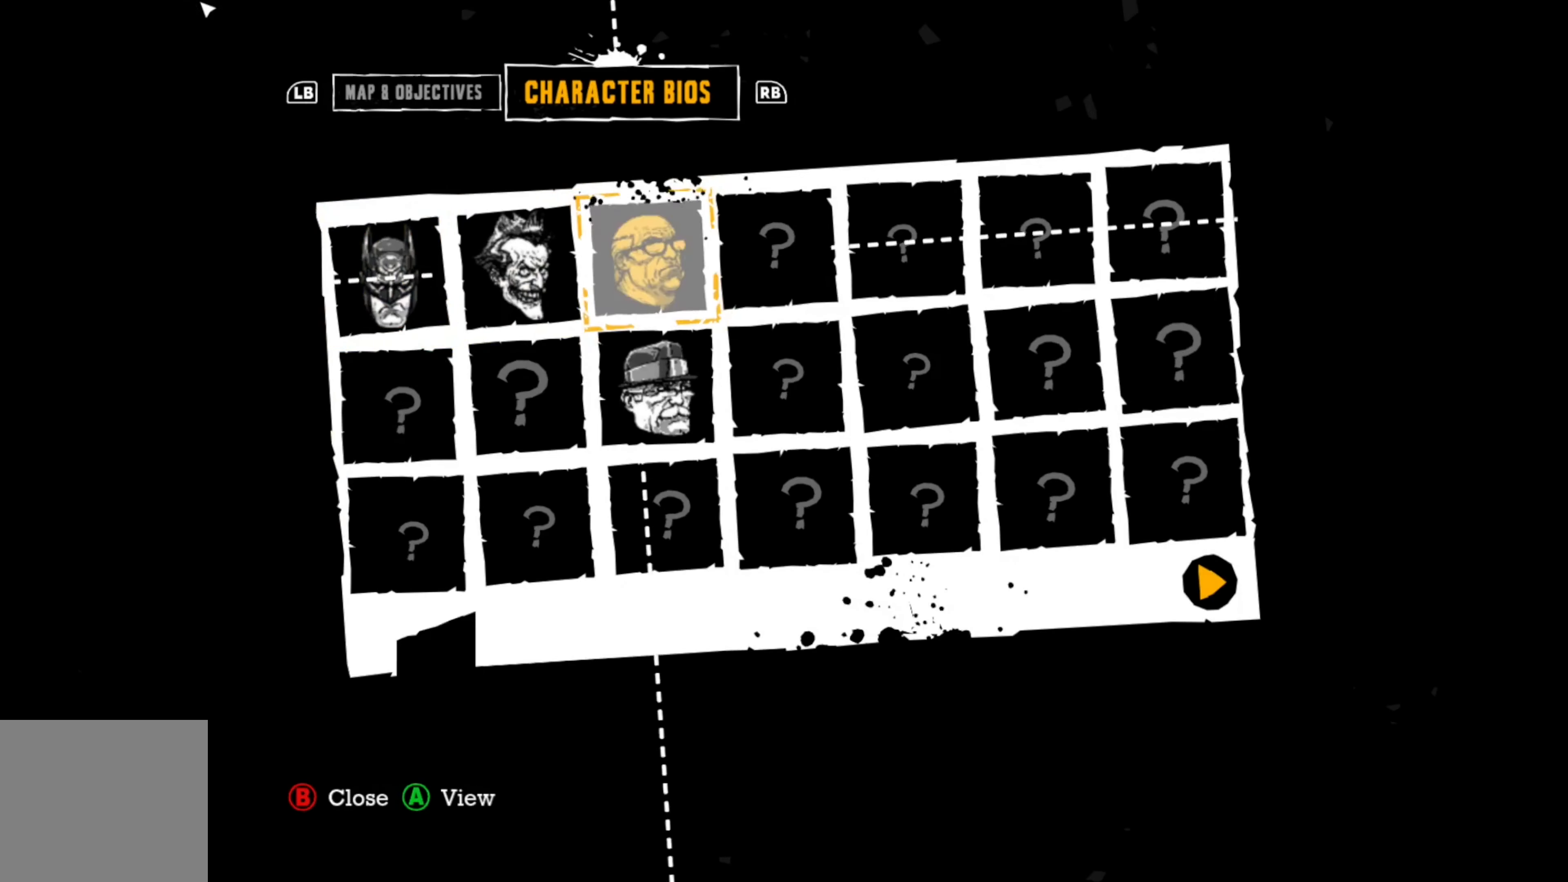
{"buttons": ["DPAD_DOWN"], "left_stick": "center", "right_stick": "center", "events": [[280, "DPAD_DOWN", "down"], [380, "DPAD_DOWN", "up"], [500, "DPAD_DOWN", "down"]]}
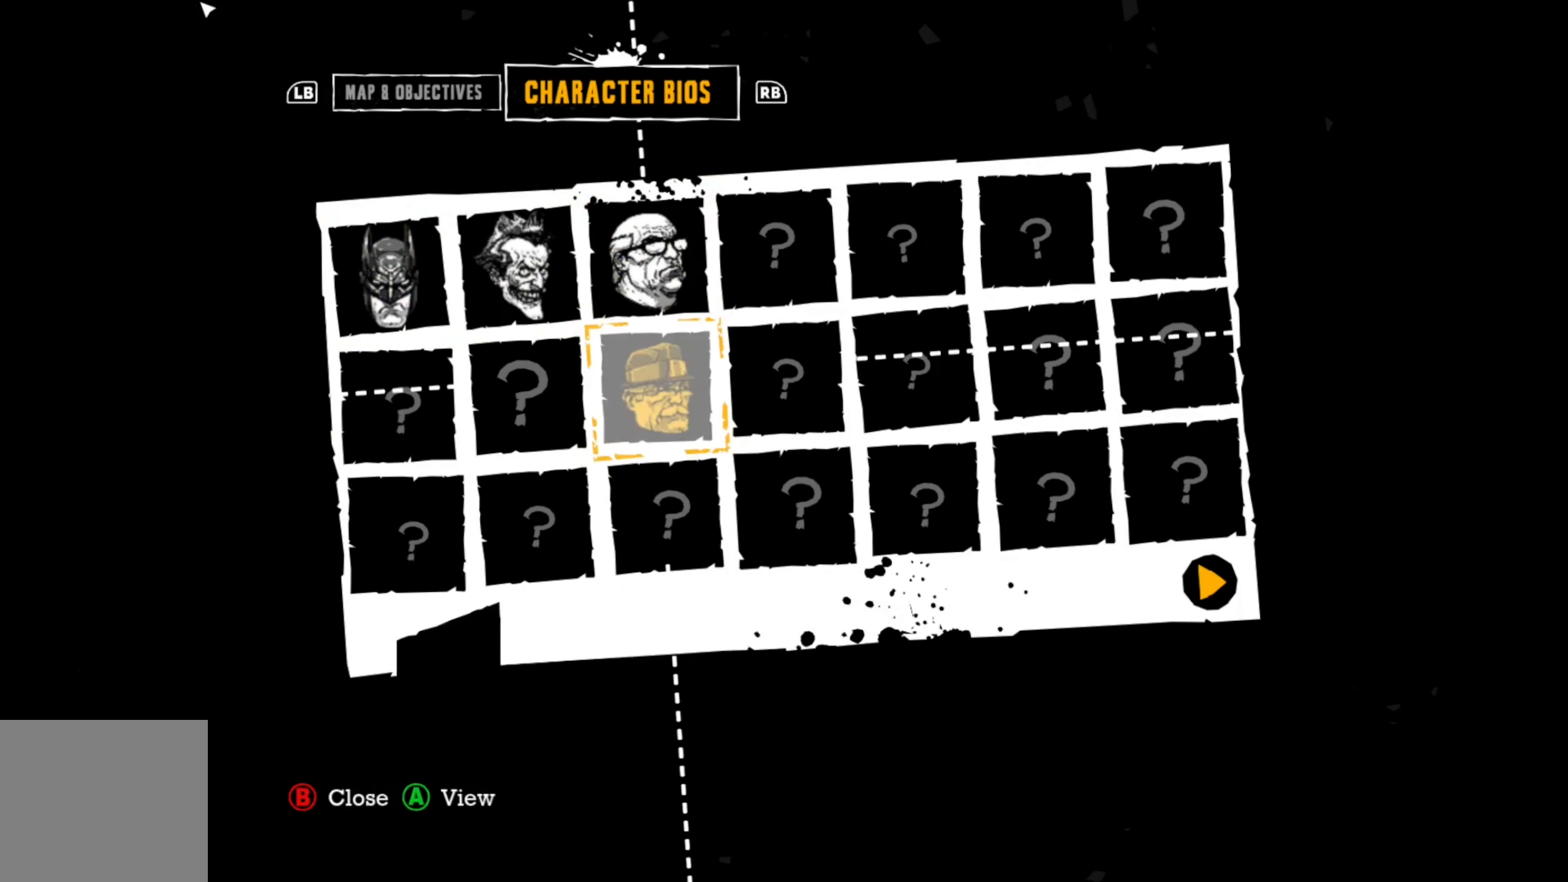
{"buttons": [], "left_stick": "center", "right_stick": "center", "events": [[120, "DPAD_DOWN", "up"], [220, "DPAD_DOWN", "down"], [320, "DPAD_DOWN", "up"]]}
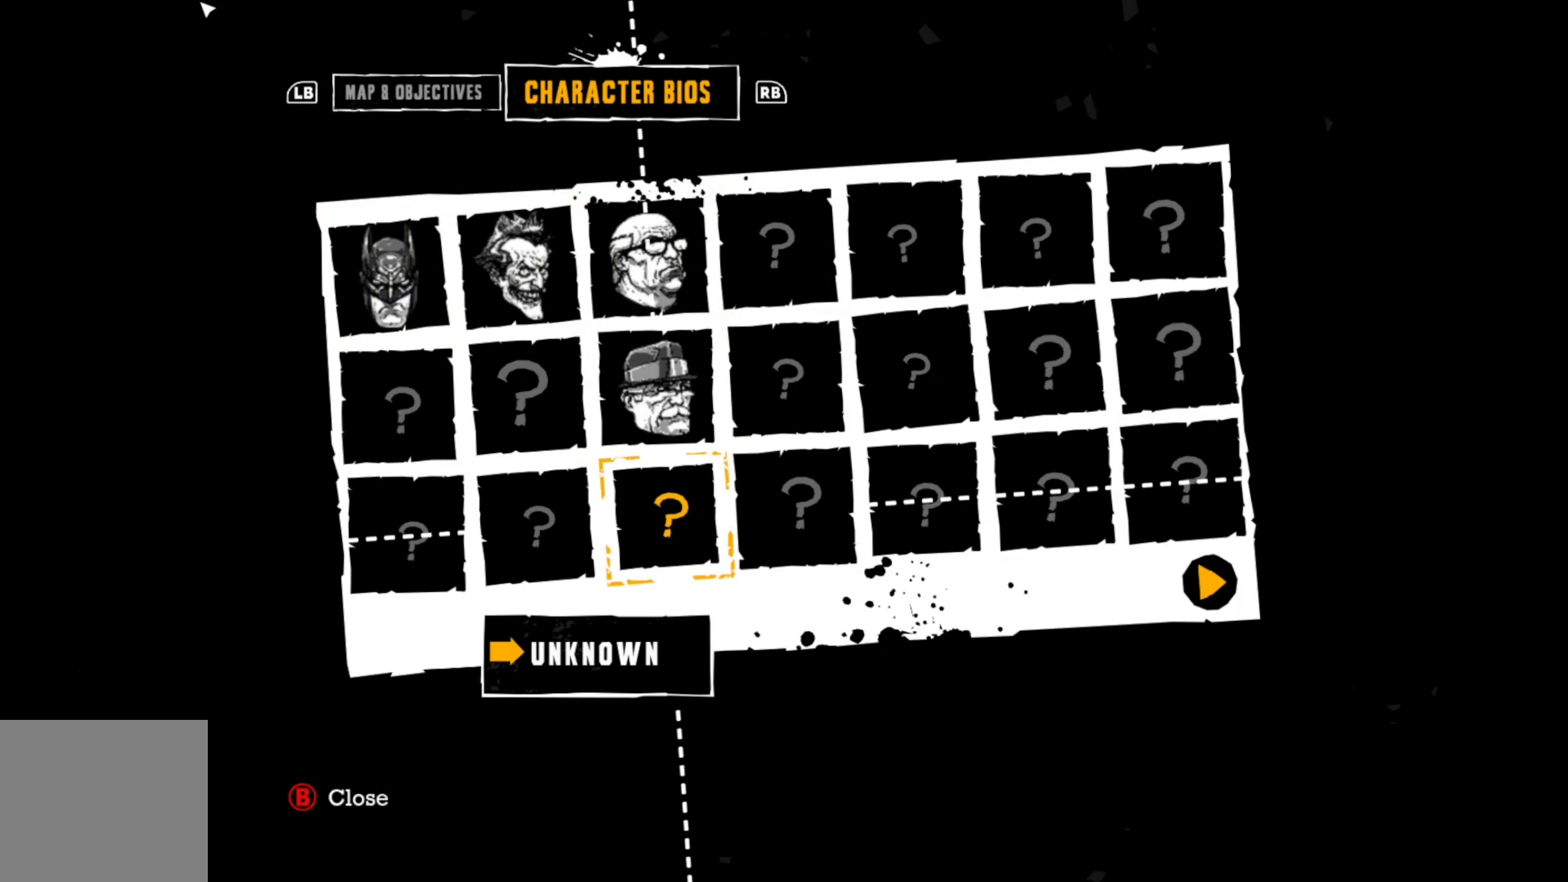
{"buttons": ["DPAD_RIGHT"], "left_stick": "center", "right_stick": "center", "events": [[100, "DPAD_RIGHT", "down"]]}
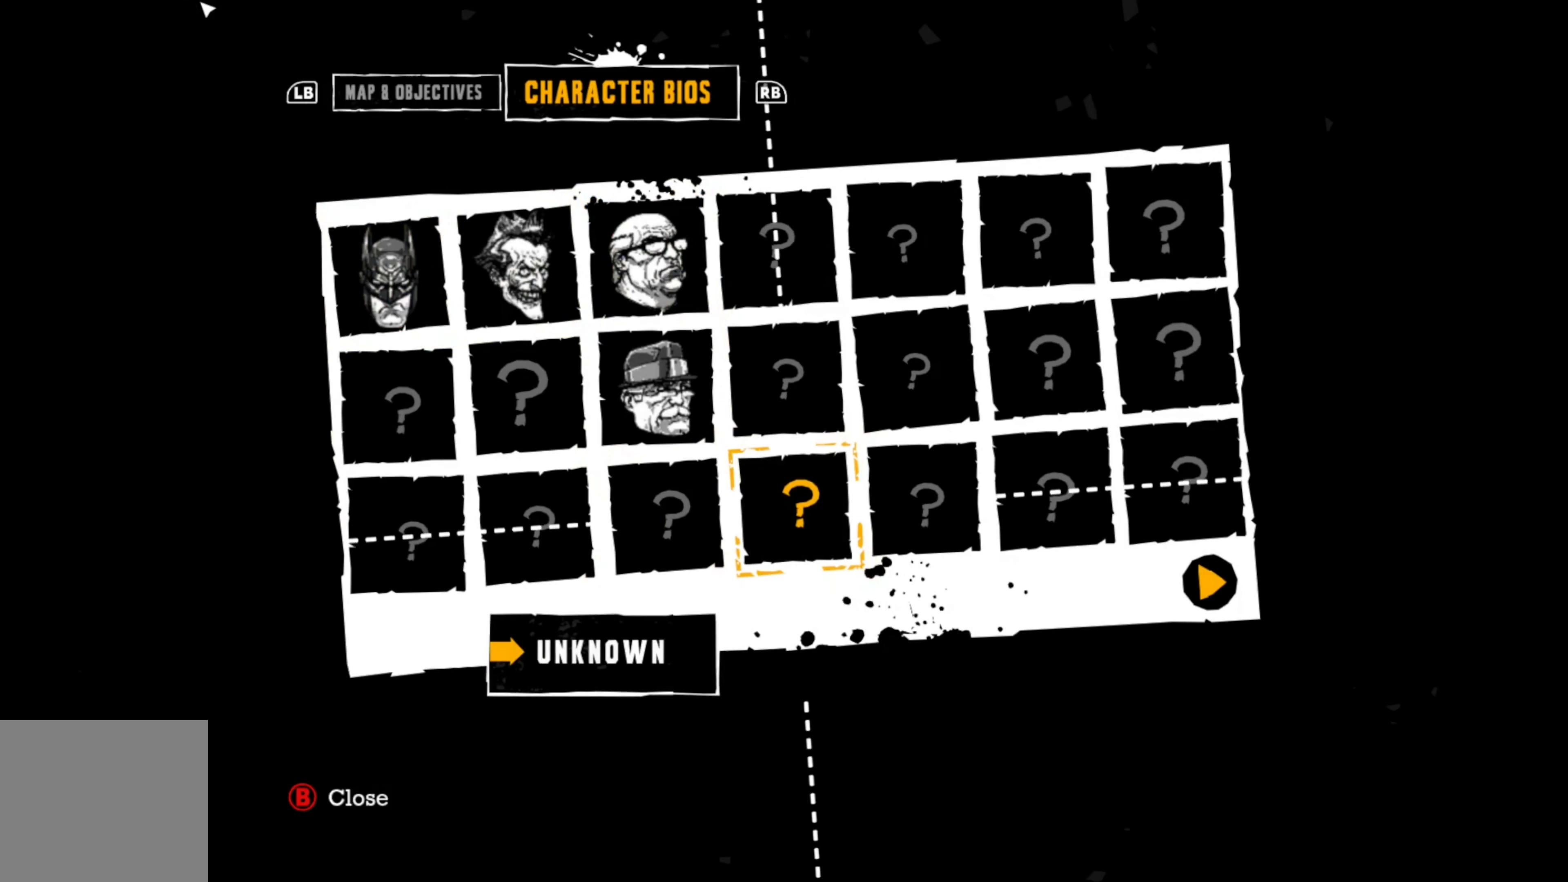
{"buttons": [], "left_stick": "center", "right_stick": "center", "events": [[360, "DPAD_RIGHT", "up"]]}
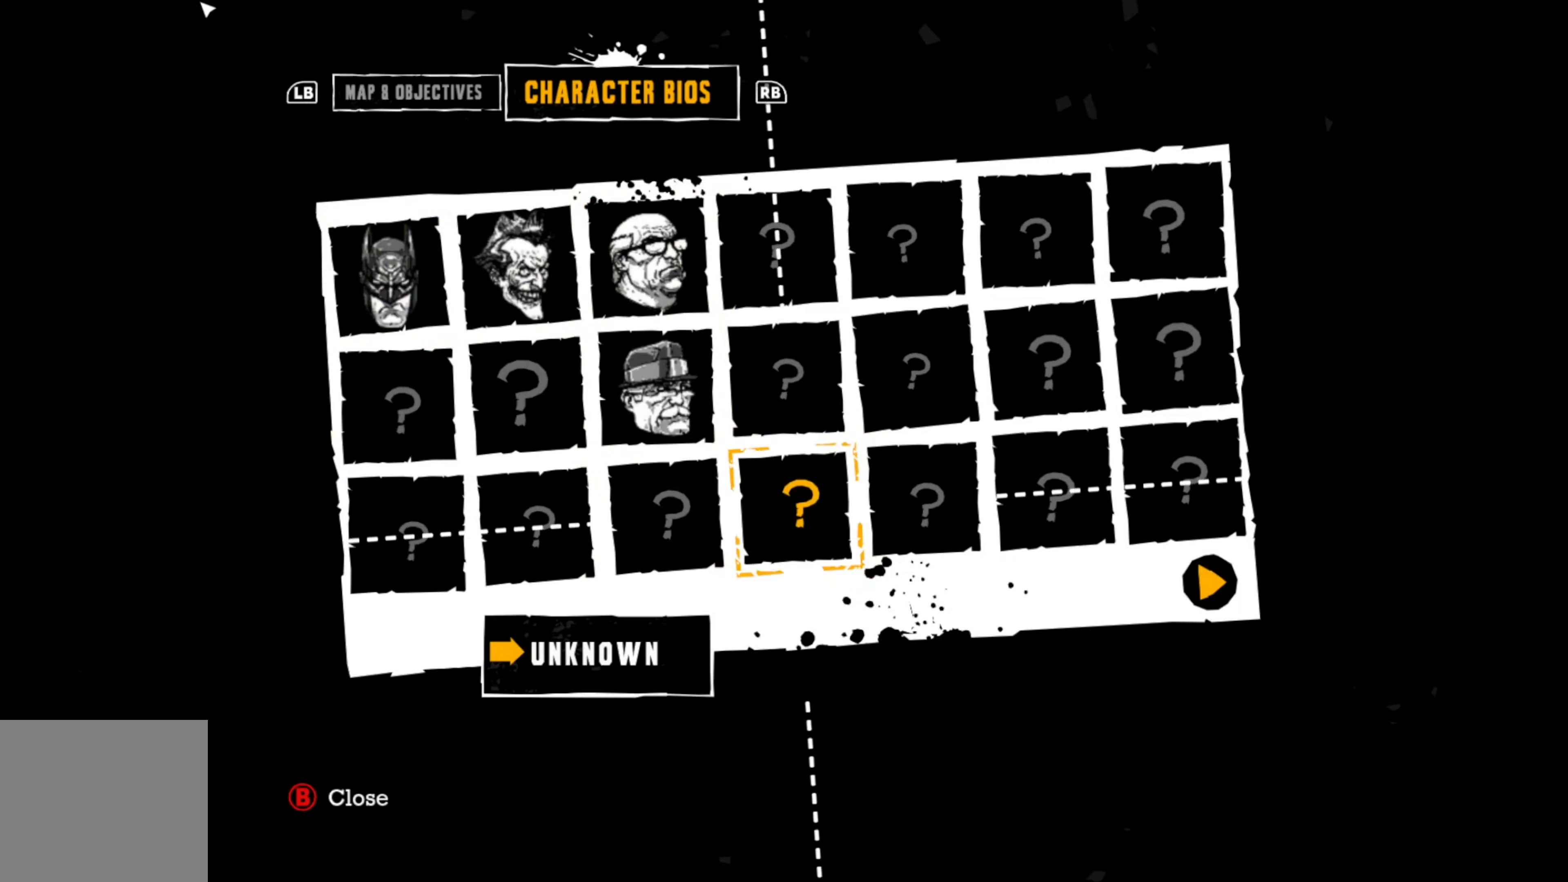
{"buttons": ["DPAD_RIGHT"], "left_stick": "center", "right_stick": "center", "events": [[40, "DPAD_RIGHT", "down"], [140, "DPAD_RIGHT", "up"], [260, "DPAD_RIGHT", "down"], [360, "DPAD_RIGHT", "up"], [440, "DPAD_RIGHT", "down"]]}
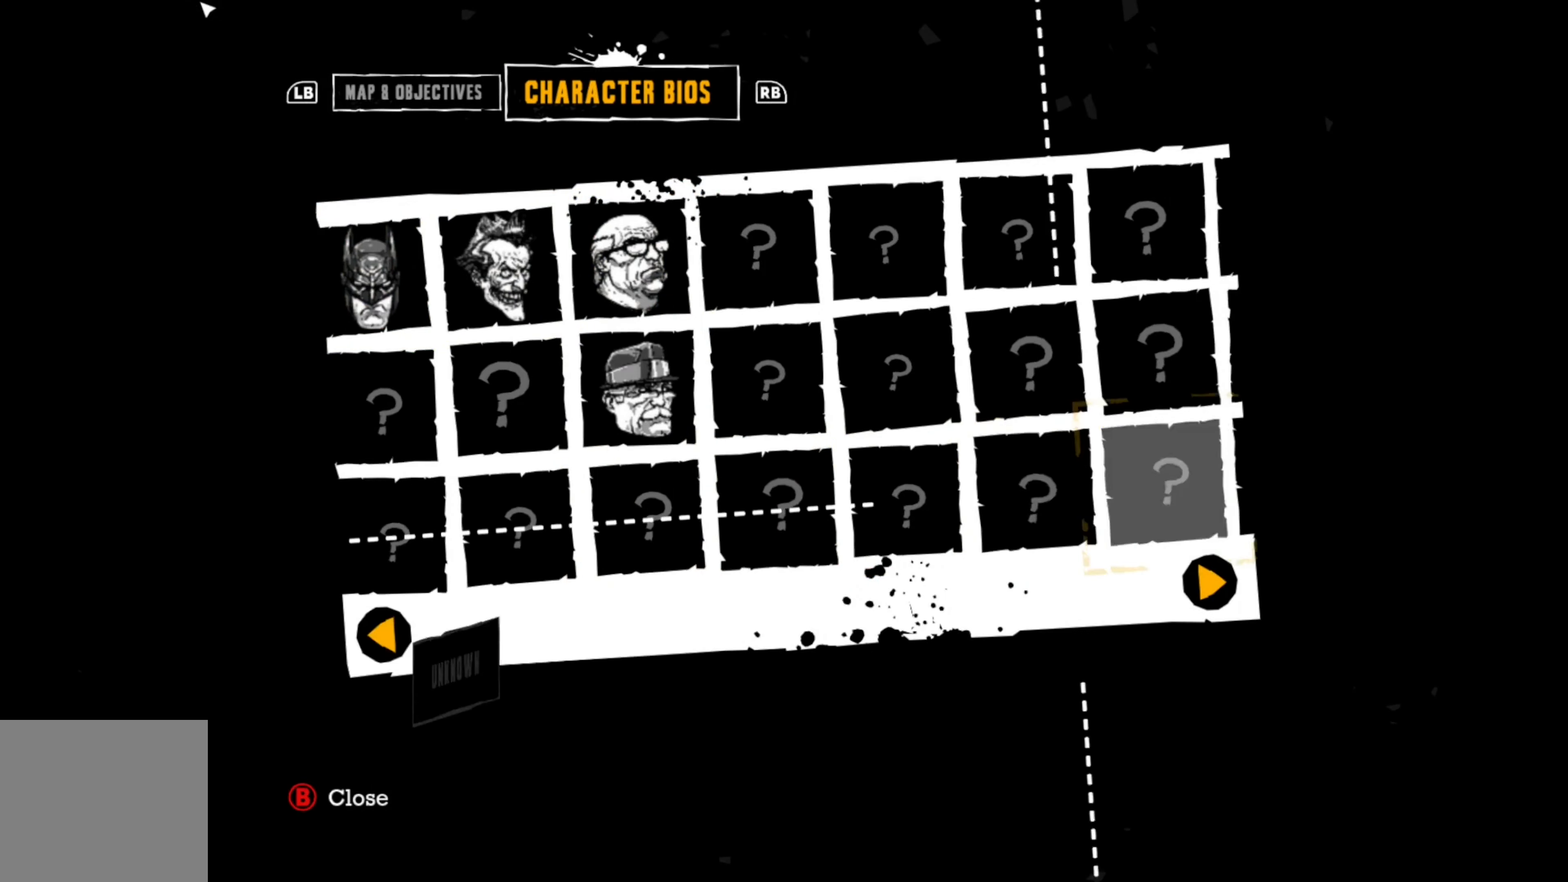
{"buttons": ["DPAD_RIGHT"], "left_stick": "center", "right_stick": "center", "events": [[60, "DPAD_RIGHT", "up"], [400, "DPAD_RIGHT", "down"]]}
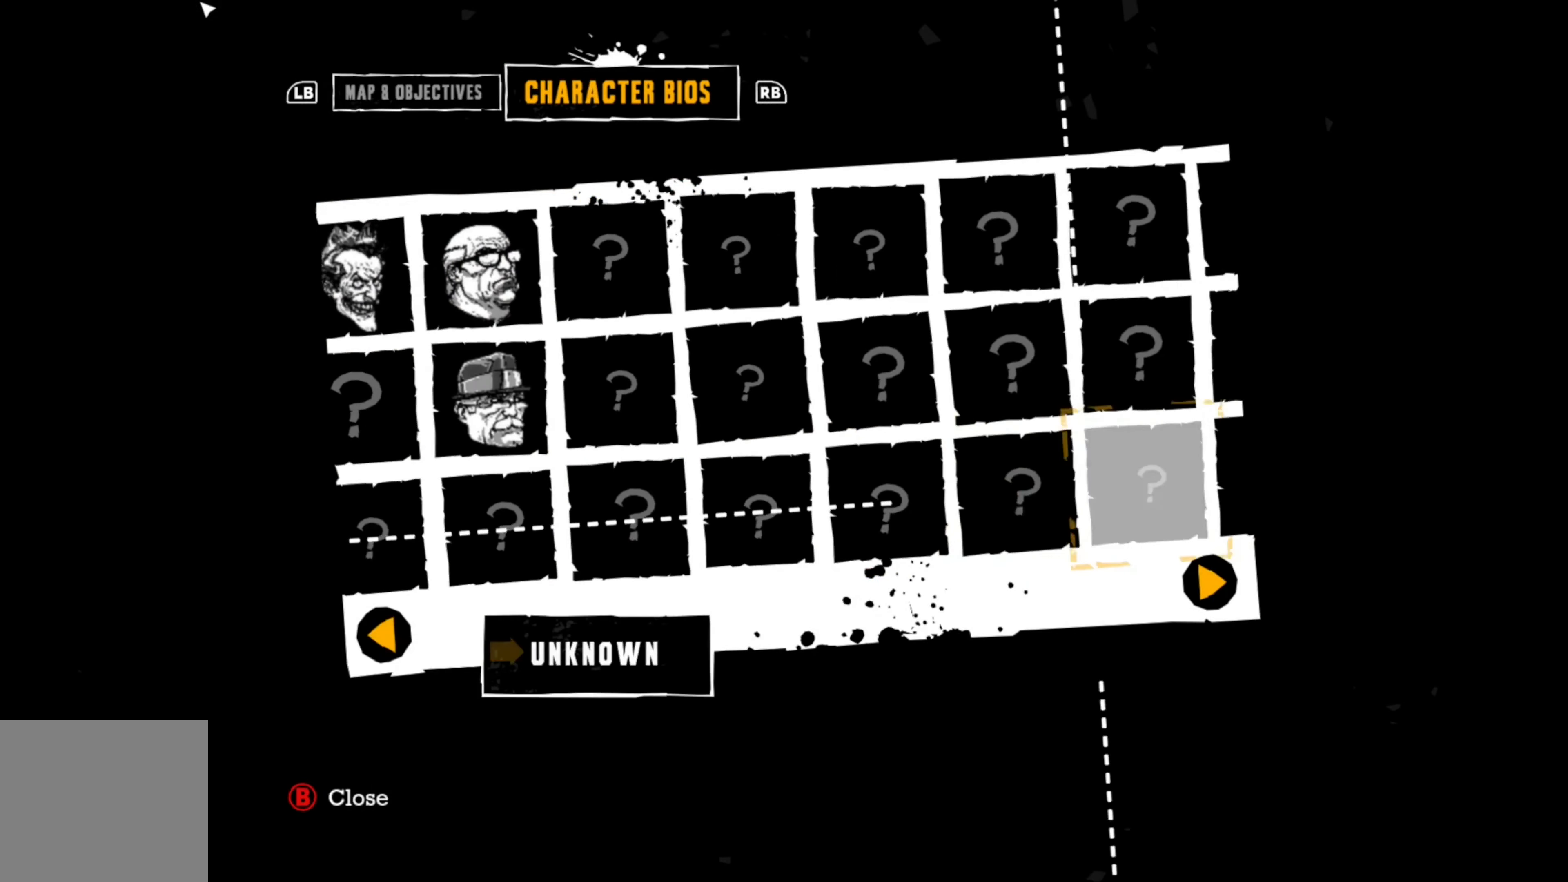
{"buttons": ["DPAD_RIGHT"], "left_stick": "center", "right_stick": "center", "events": []}
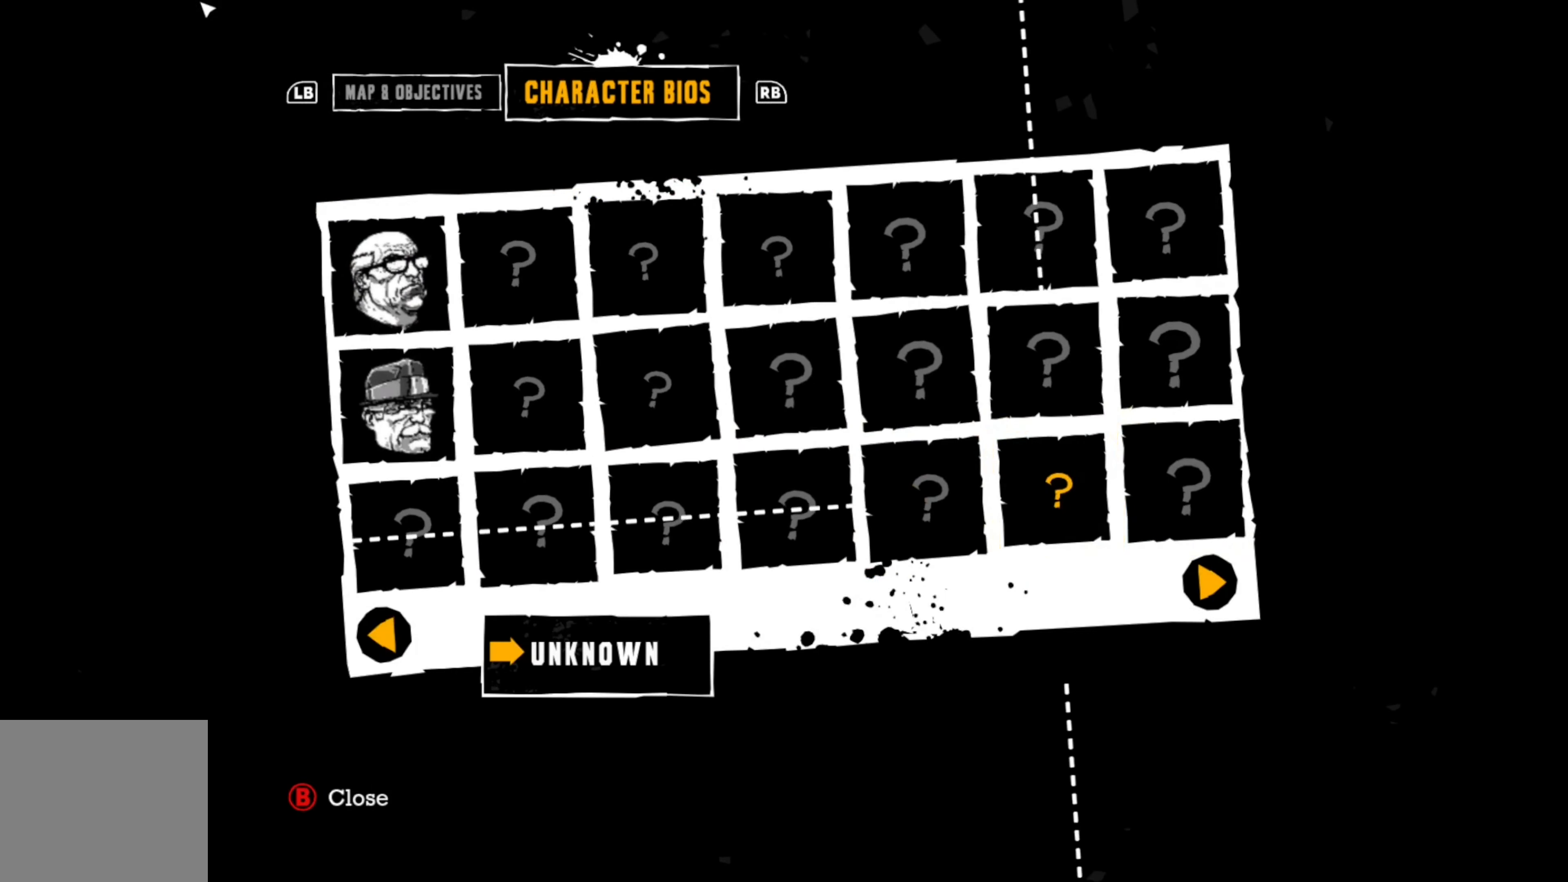
{"buttons": [], "left_stick": "center", "right_stick": "center", "events": [[380, "DPAD_RIGHT", "up"]]}
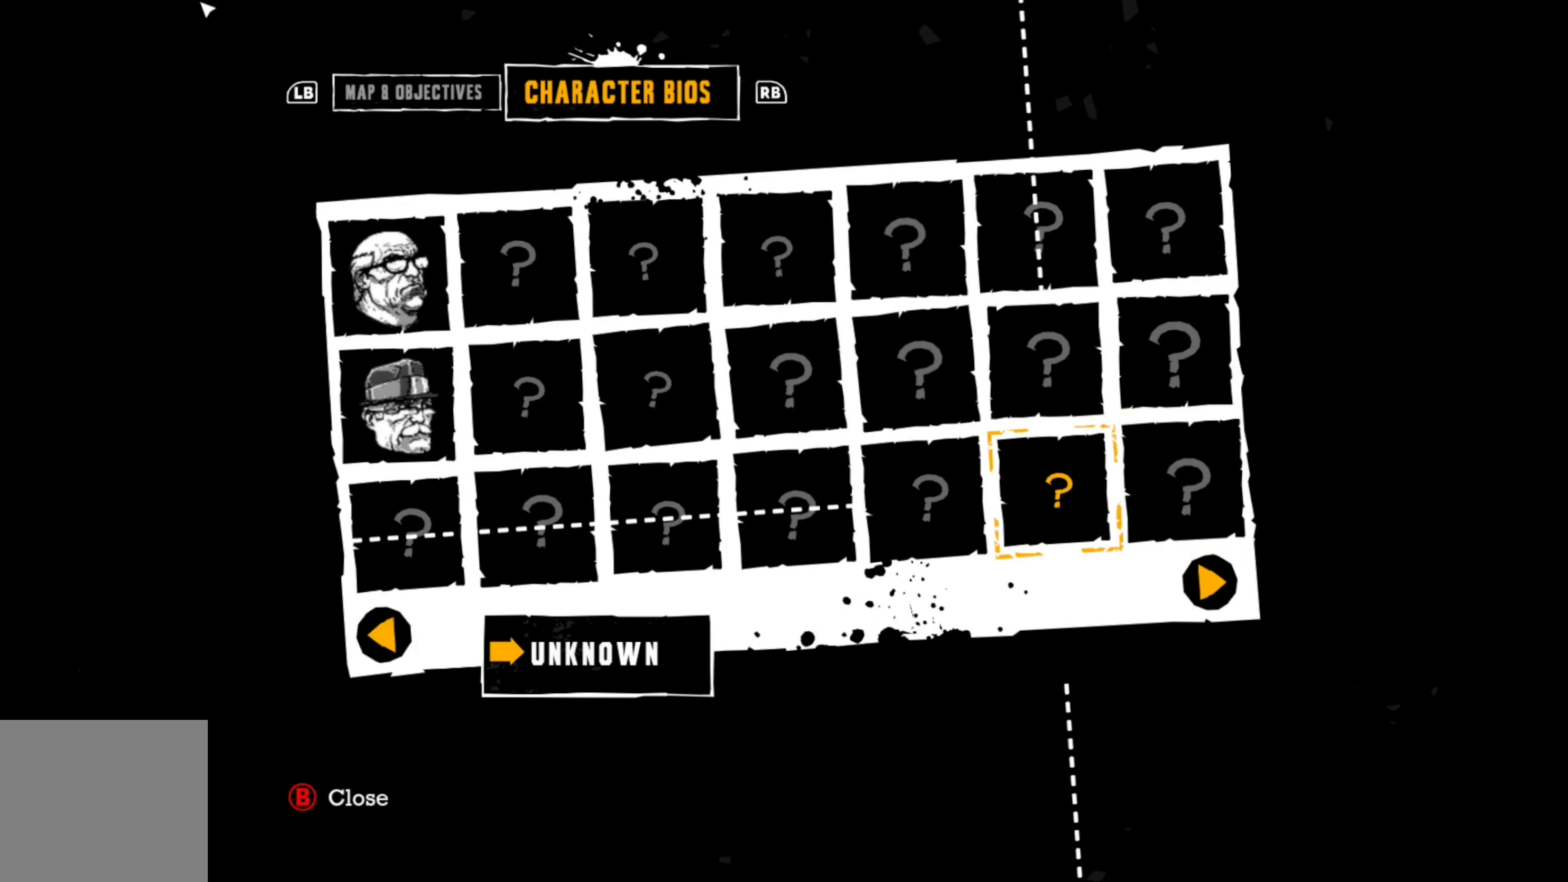
{"buttons": [], "left_stick": "center", "right_stick": "center", "events": [[20, "DPAD_RIGHT", "down"], [120, "DPAD_RIGHT", "up"], [240, "DPAD_RIGHT", "down"], [280, "DPAD_RIGHT", "up"], [380, "DPAD_RIGHT", "down"], [440, "DPAD_RIGHT", "up"]]}
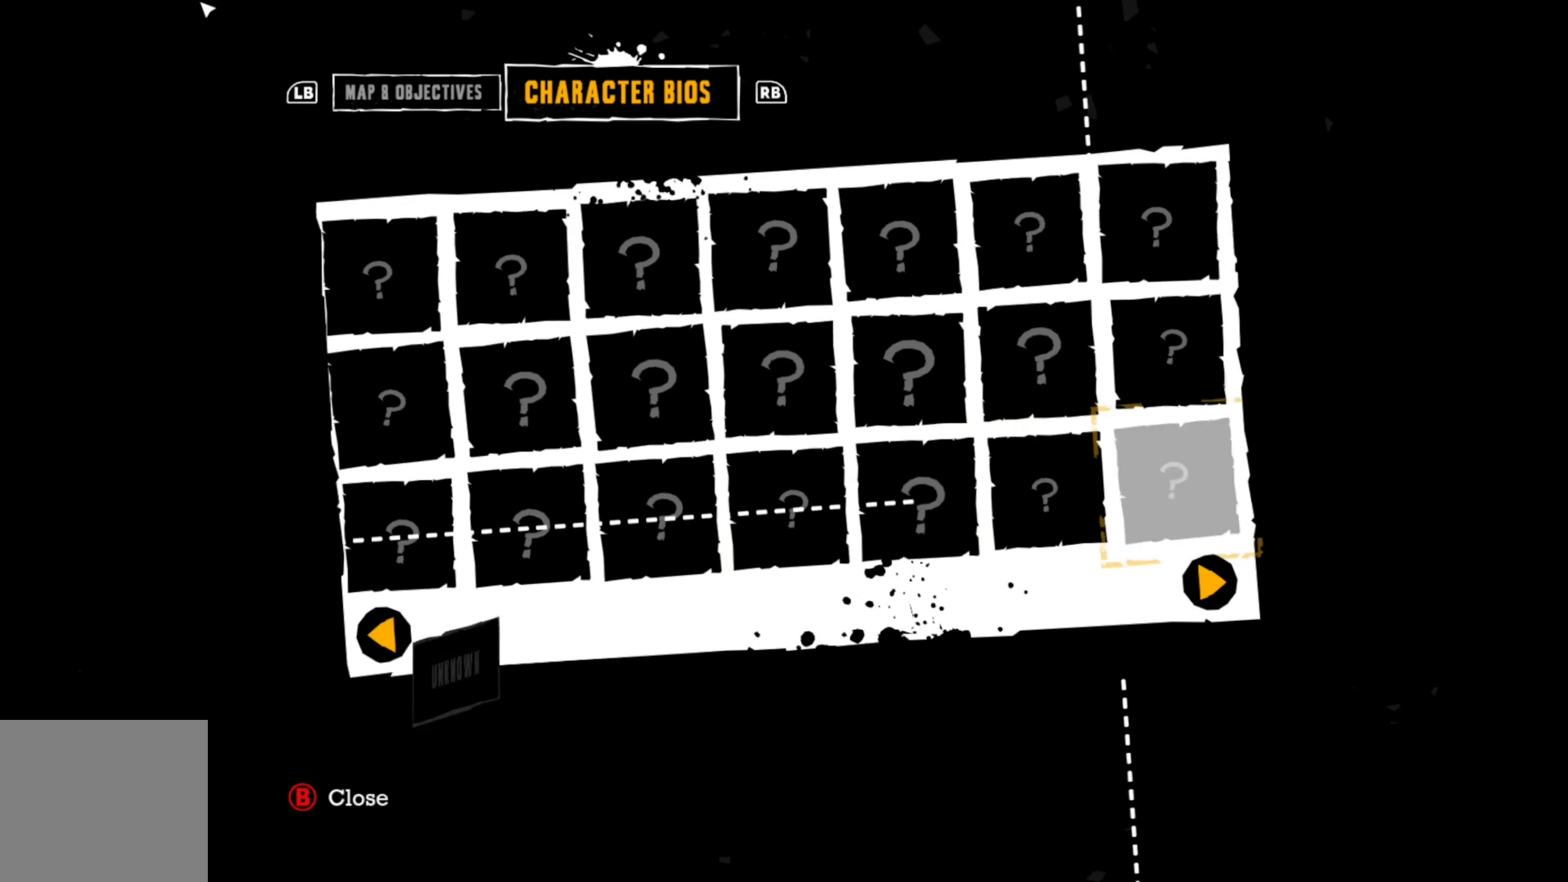
{"buttons": [], "left_stick": "center", "right_stick": "center", "events": [[60, "DPAD_RIGHT", "down"], [120, "DPAD_RIGHT", "up"], [220, "DPAD_RIGHT", "down"], [260, "DPAD_RIGHT", "up"], [380, "DPAD_RIGHT", "down"], [460, "DPAD_RIGHT", "up"]]}
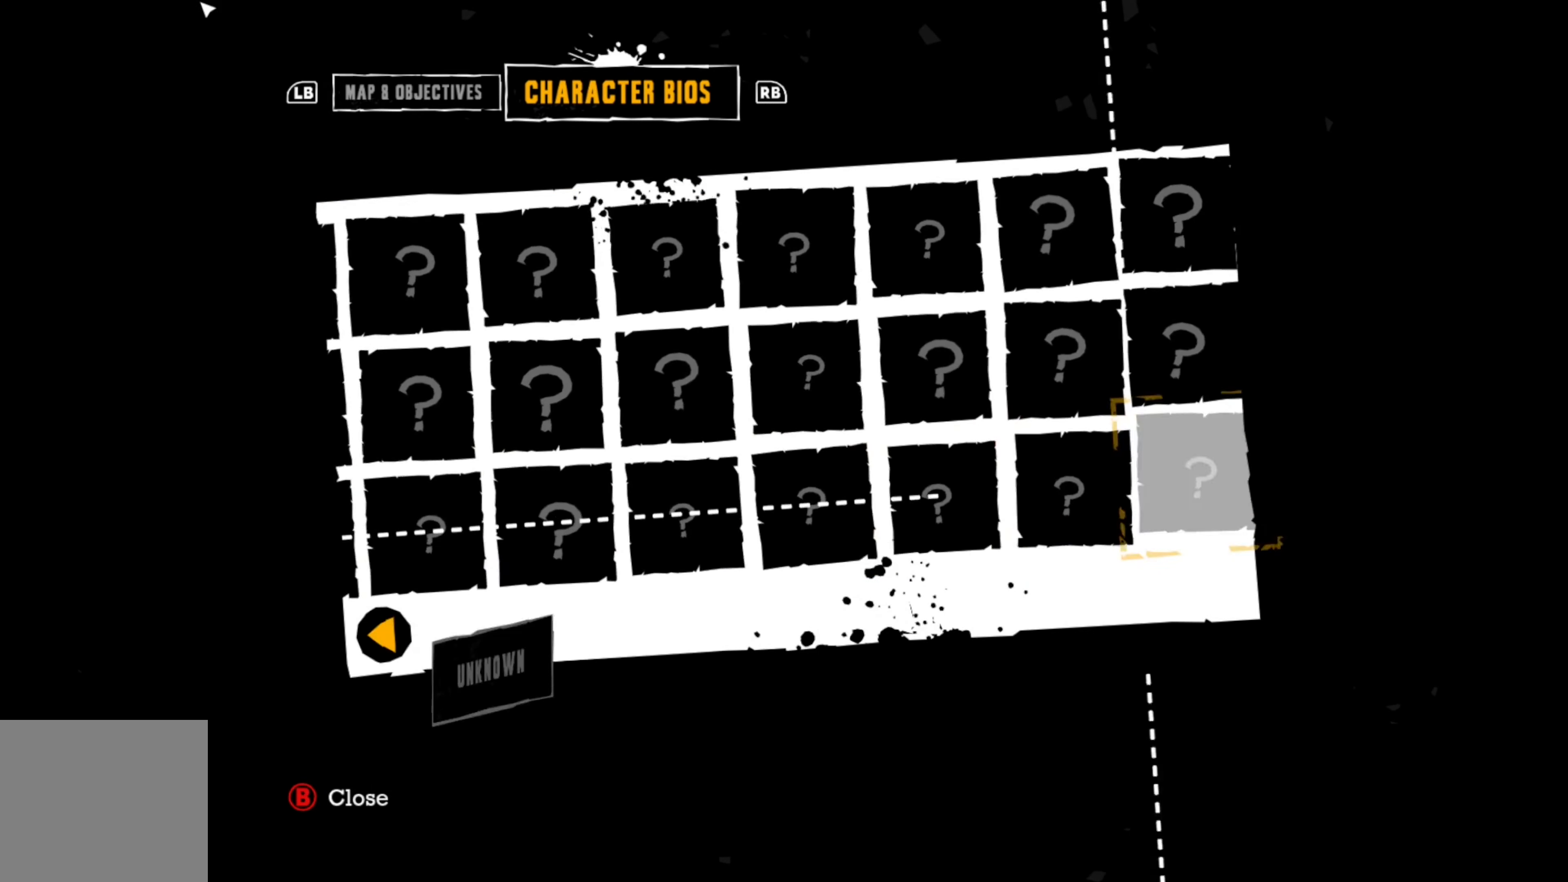
{"buttons": [], "left_stick": "center", "right_stick": "center", "events": [[60, "DPAD_RIGHT", "down"], [140, "DPAD_RIGHT", "up"], [220, "DPAD_RIGHT", "down"], [300, "DPAD_RIGHT", "up"]]}
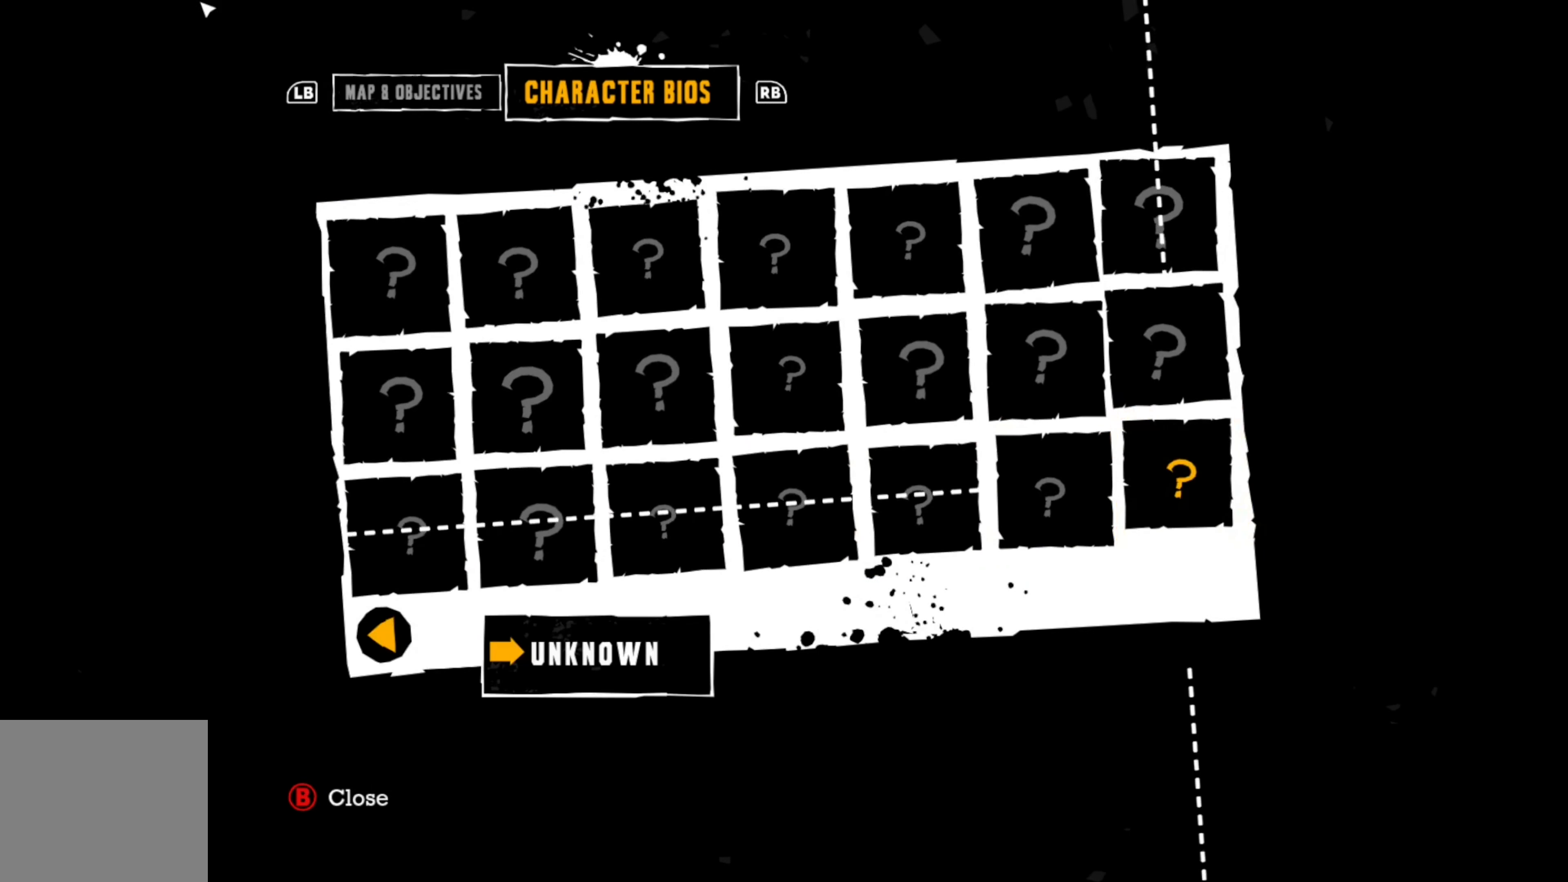
{"buttons": [], "left_stick": "center", "right_stick": "center", "events": []}
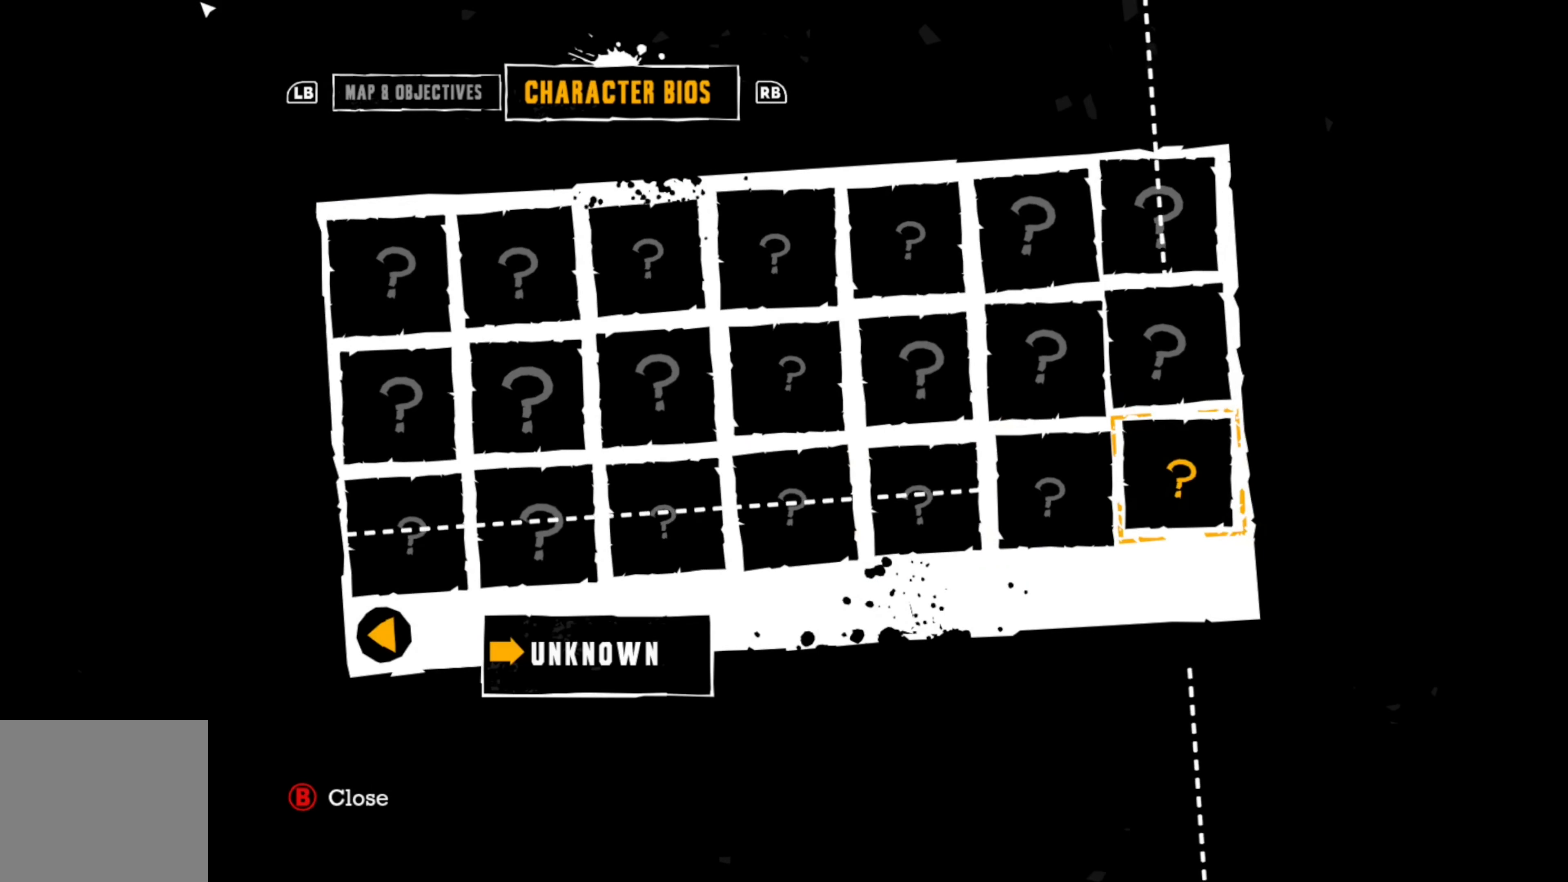
{"buttons": [], "left_stick": "center", "right_stick": "center", "events": []}